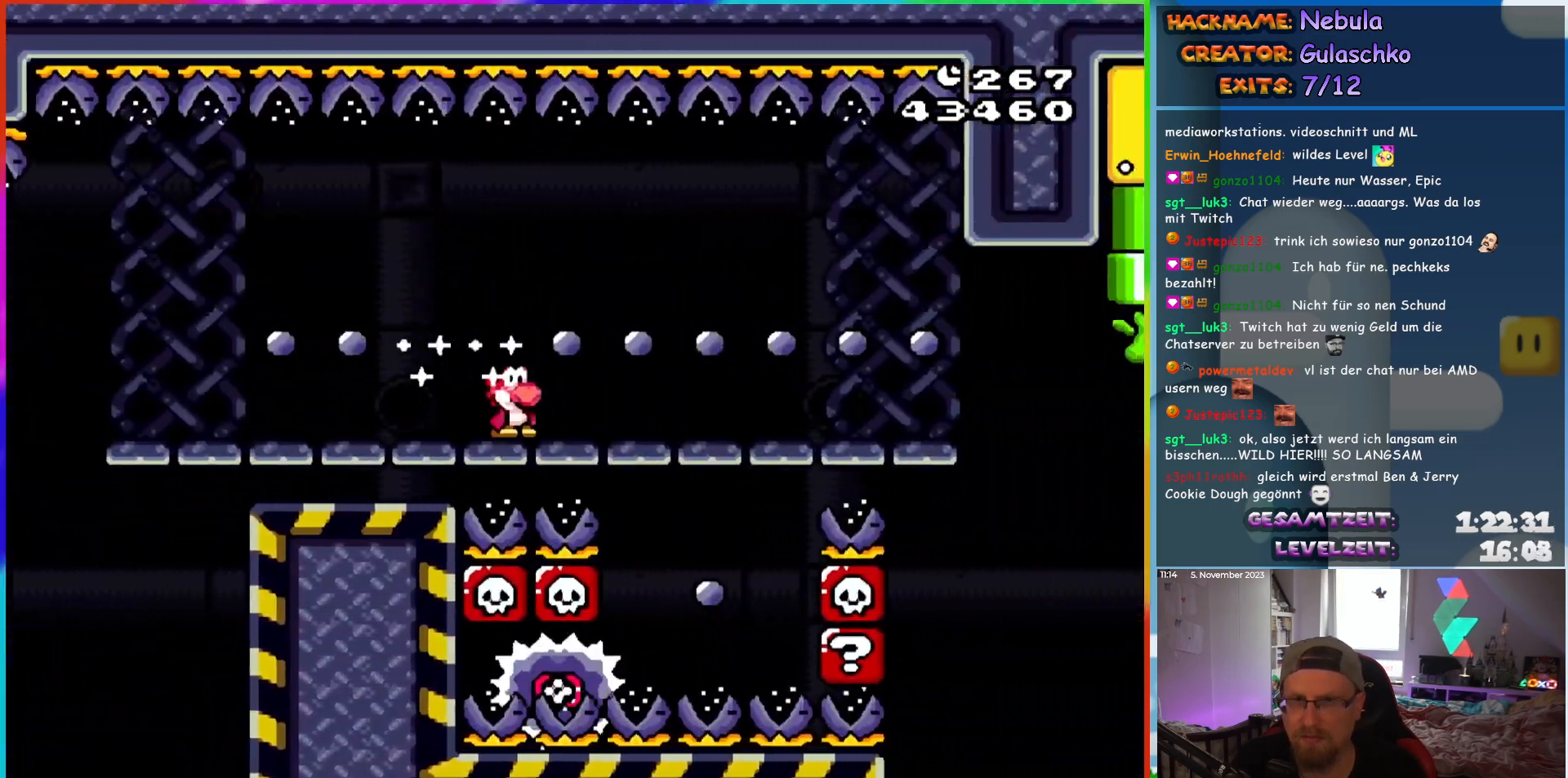
Gameplay with a controller (Nintendo layout); each line is a JSON object with the inputs held at the frame after it. "events" lists button and stick changes between this image and that frame as [ms after this image, input, new state], when the widget could be followed in between. Not read: L1 L3 R3.
{"buttons": ["X"], "events": [[17, "B", "up"], [33, "X", "down"], [33, "Y", "up"], [267, "A", "down"], [267, "DPAD_LEFT", "down"], [267, "DPAD_RIGHT", "up"], [333, "A", "up"], [383, "DPAD_LEFT", "up"]]}
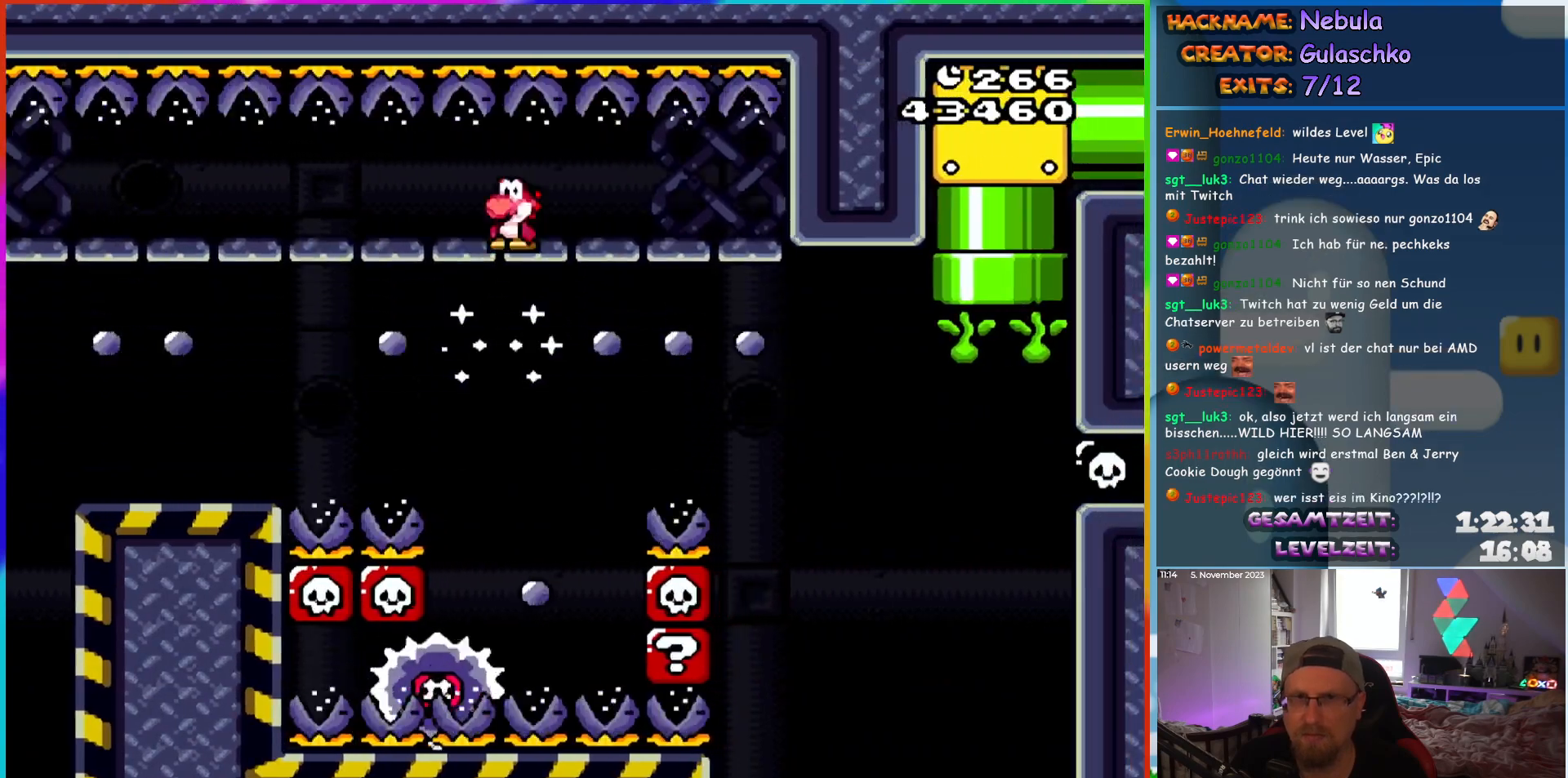
{"buttons": [], "events": [[217, "DPAD_RIGHT", "down"], [350, "DPAD_RIGHT", "up"], [500, "X", "up"]]}
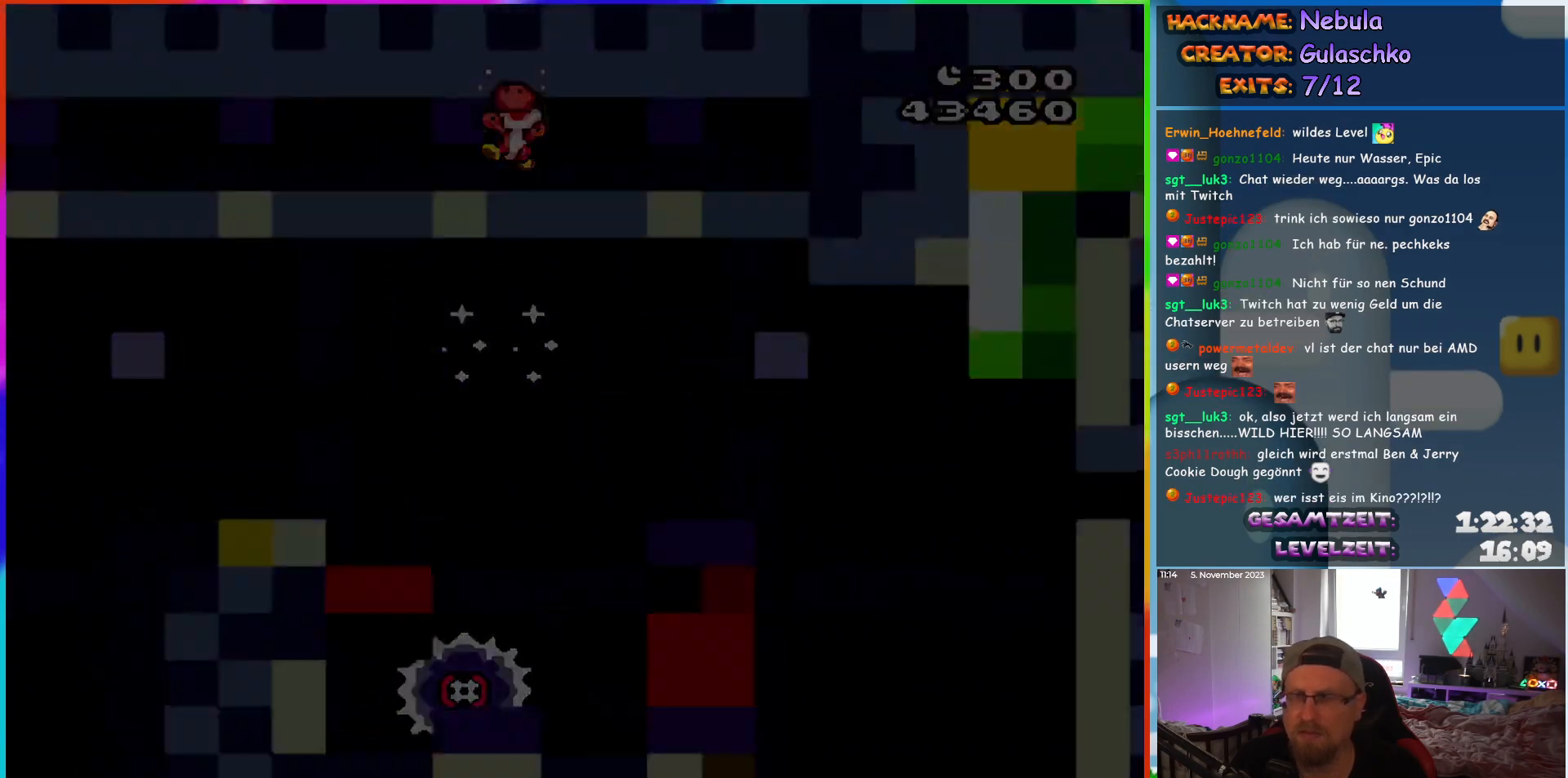
{"buttons": [], "events": []}
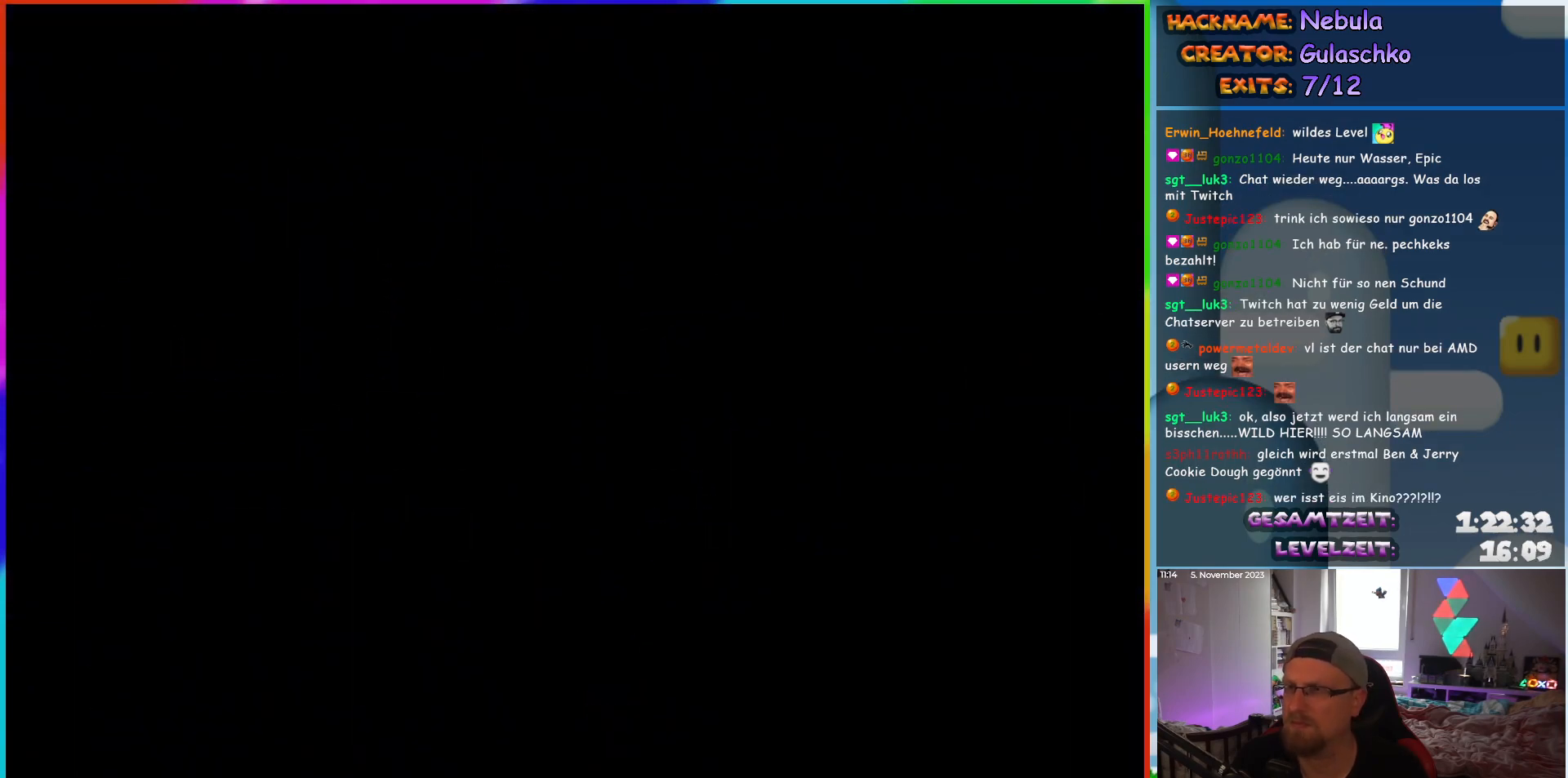
{"buttons": [], "events": []}
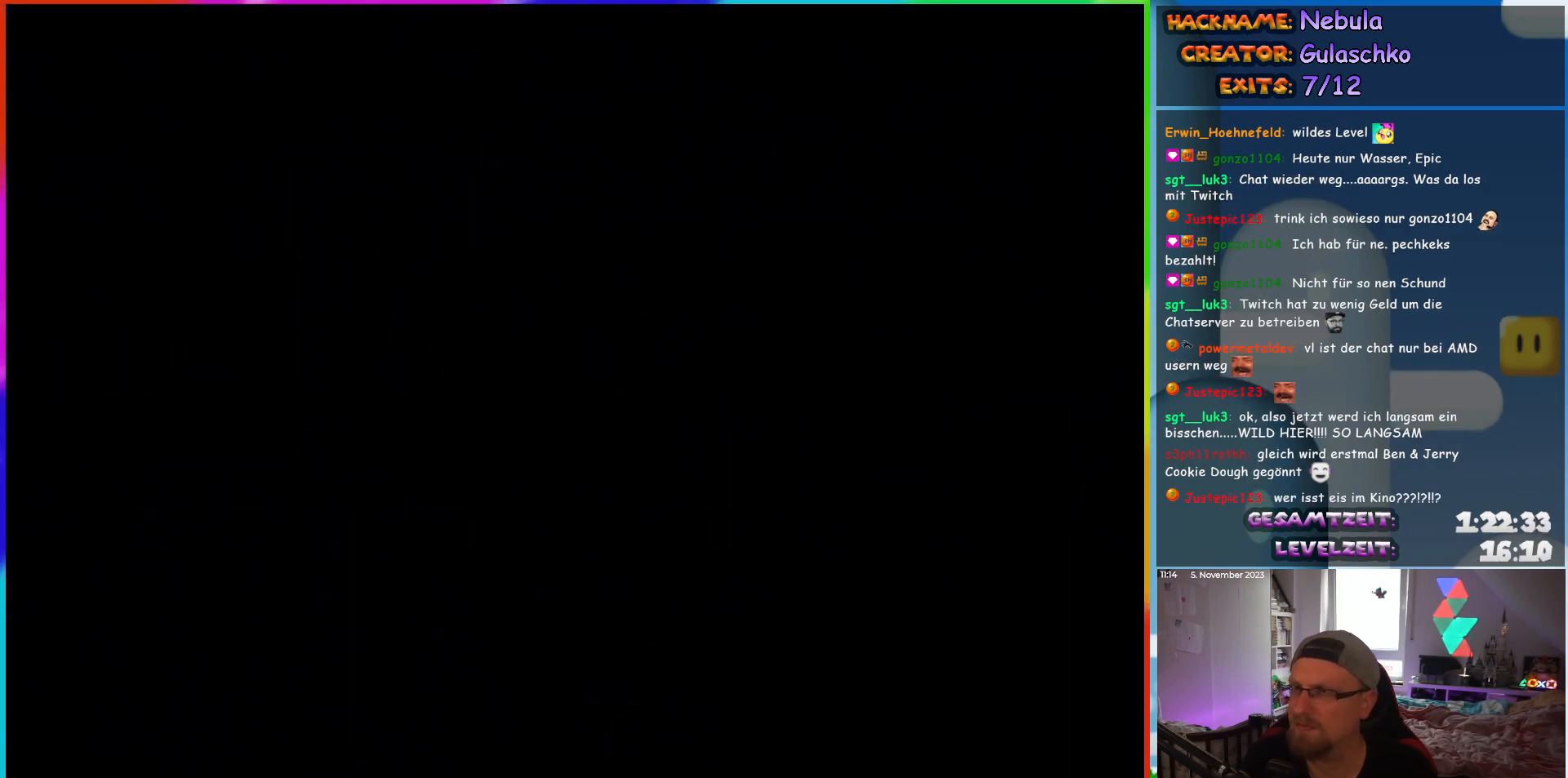
{"buttons": ["Y", "DPAD_RIGHT"], "events": [[450, "DPAD_RIGHT", "down"], [500, "Y", "down"]]}
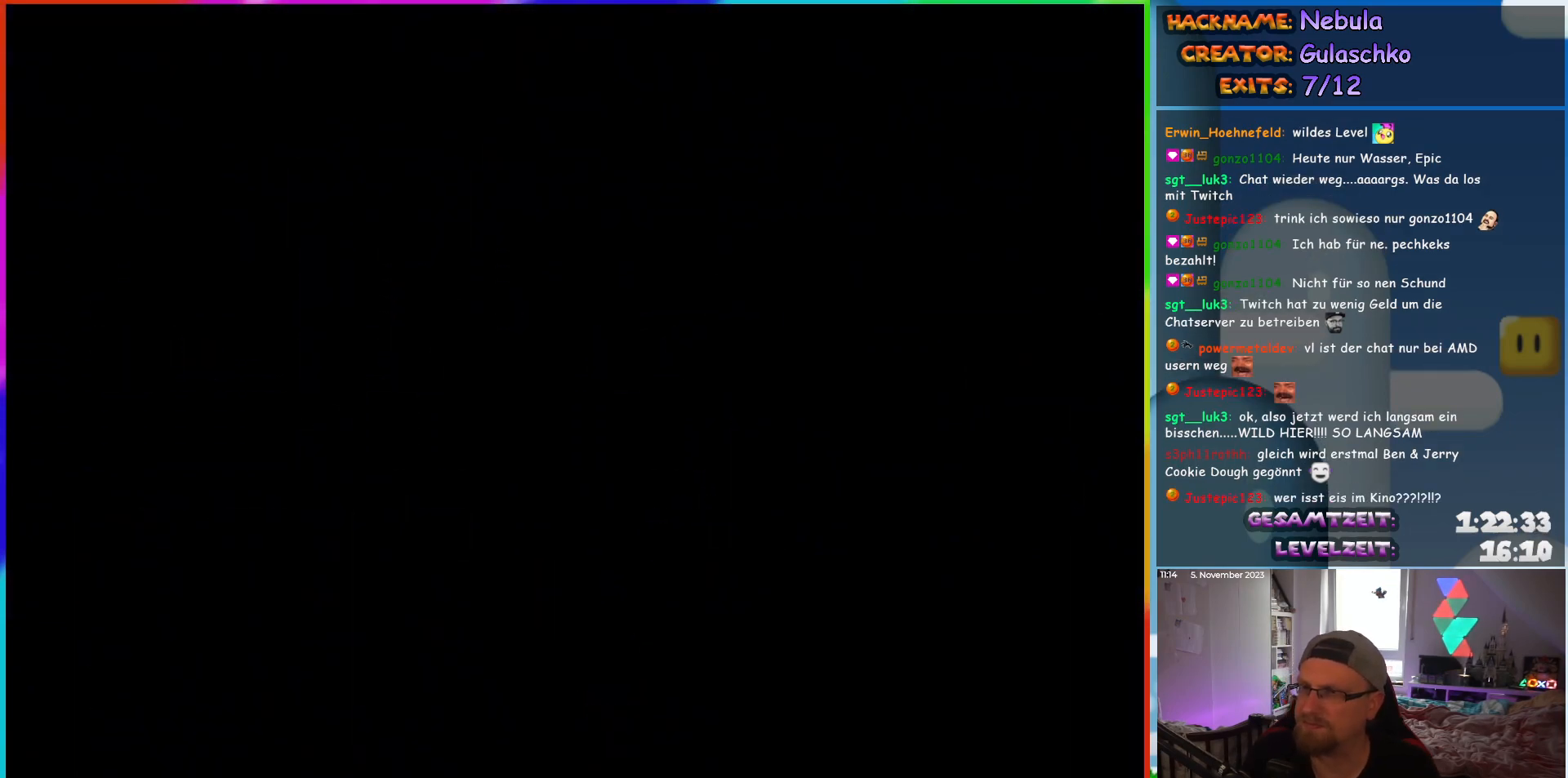
{"buttons": ["Y", "DPAD_RIGHT"], "events": []}
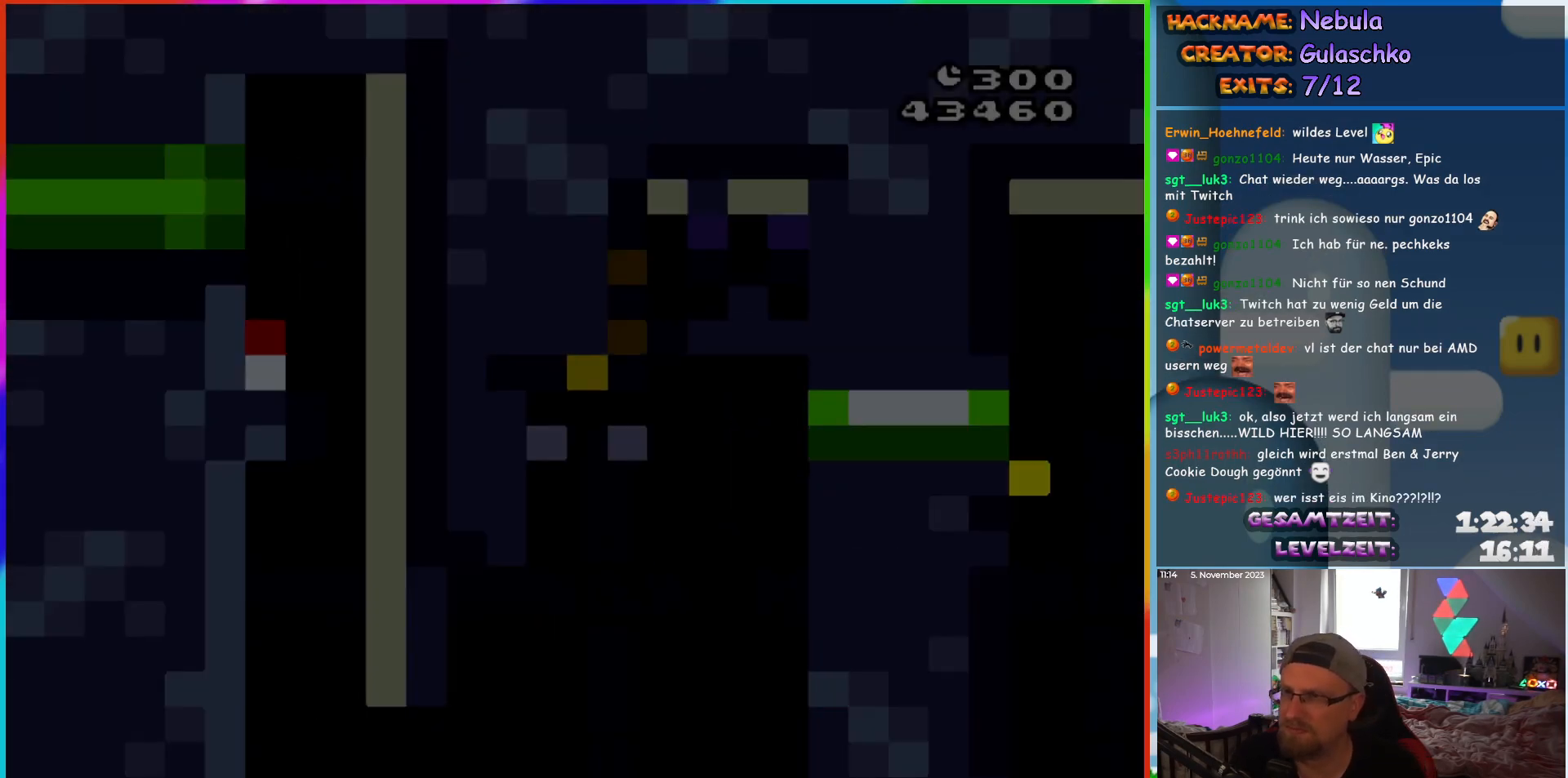
{"buttons": ["Y", "DPAD_RIGHT"], "events": []}
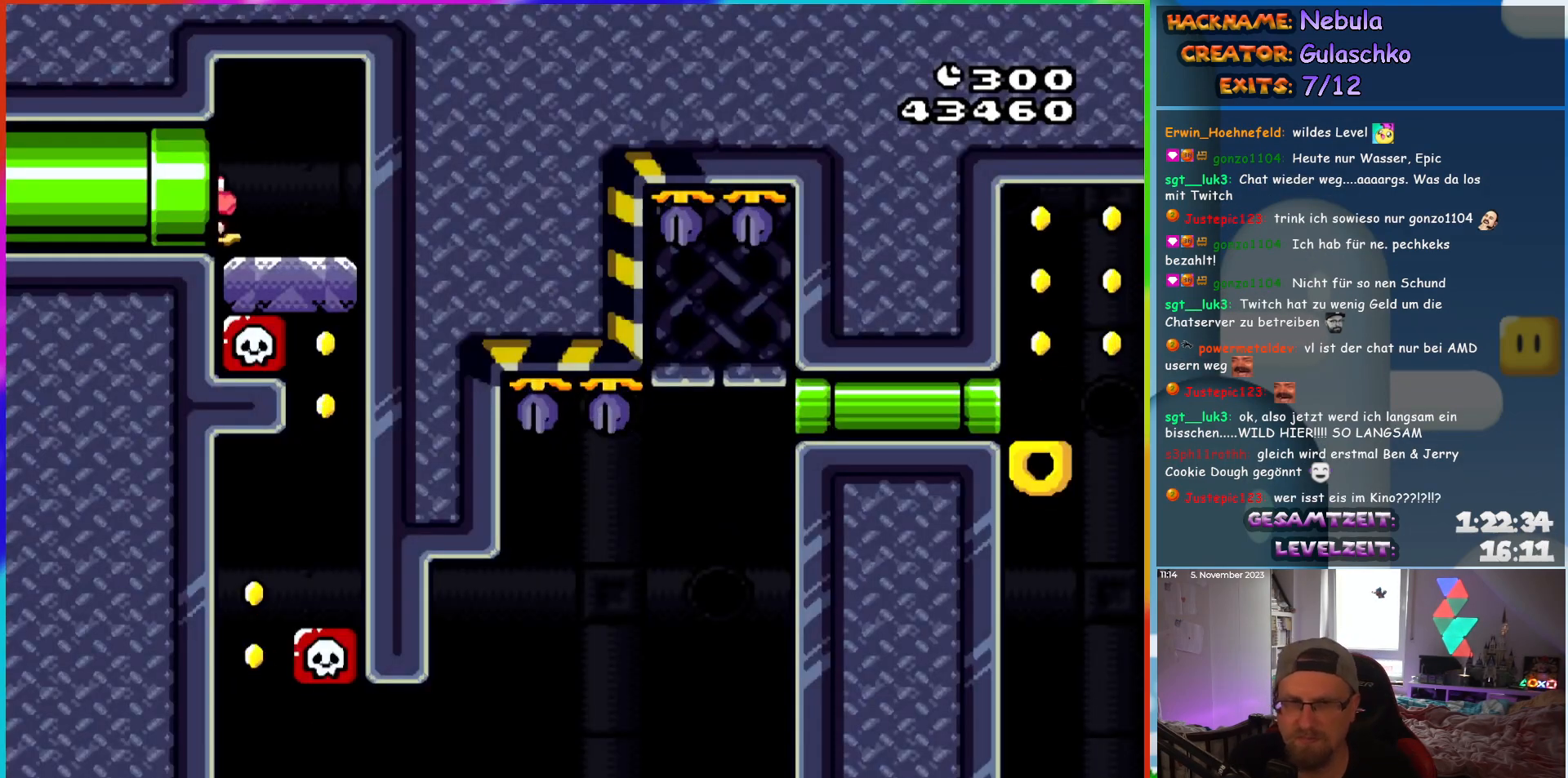
{"buttons": ["Y", "DPAD_RIGHT"], "events": []}
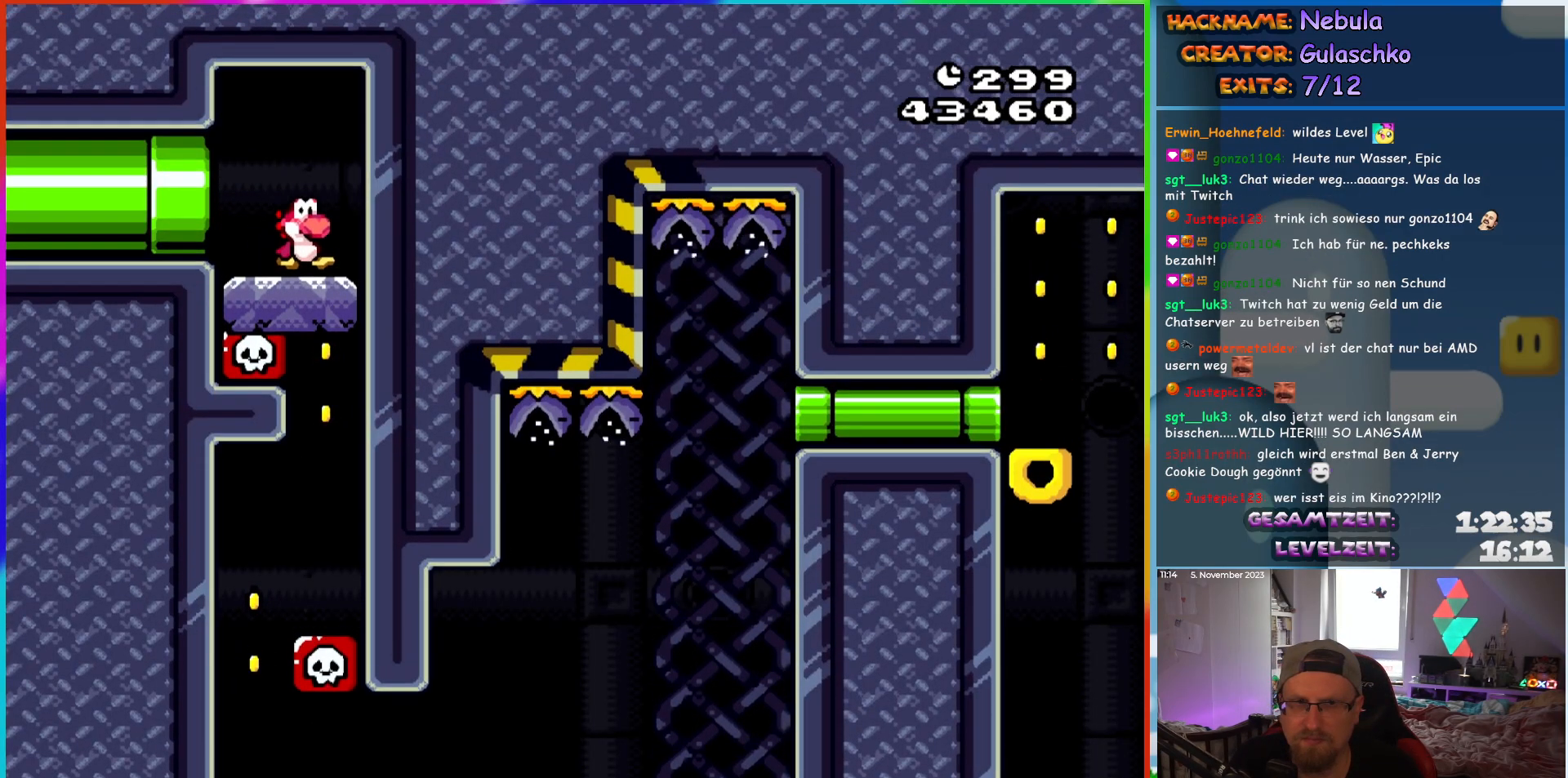
{"buttons": ["Y", "DPAD_LEFT"], "events": [[117, "DPAD_RIGHT", "up"], [417, "DPAD_LEFT", "down"]]}
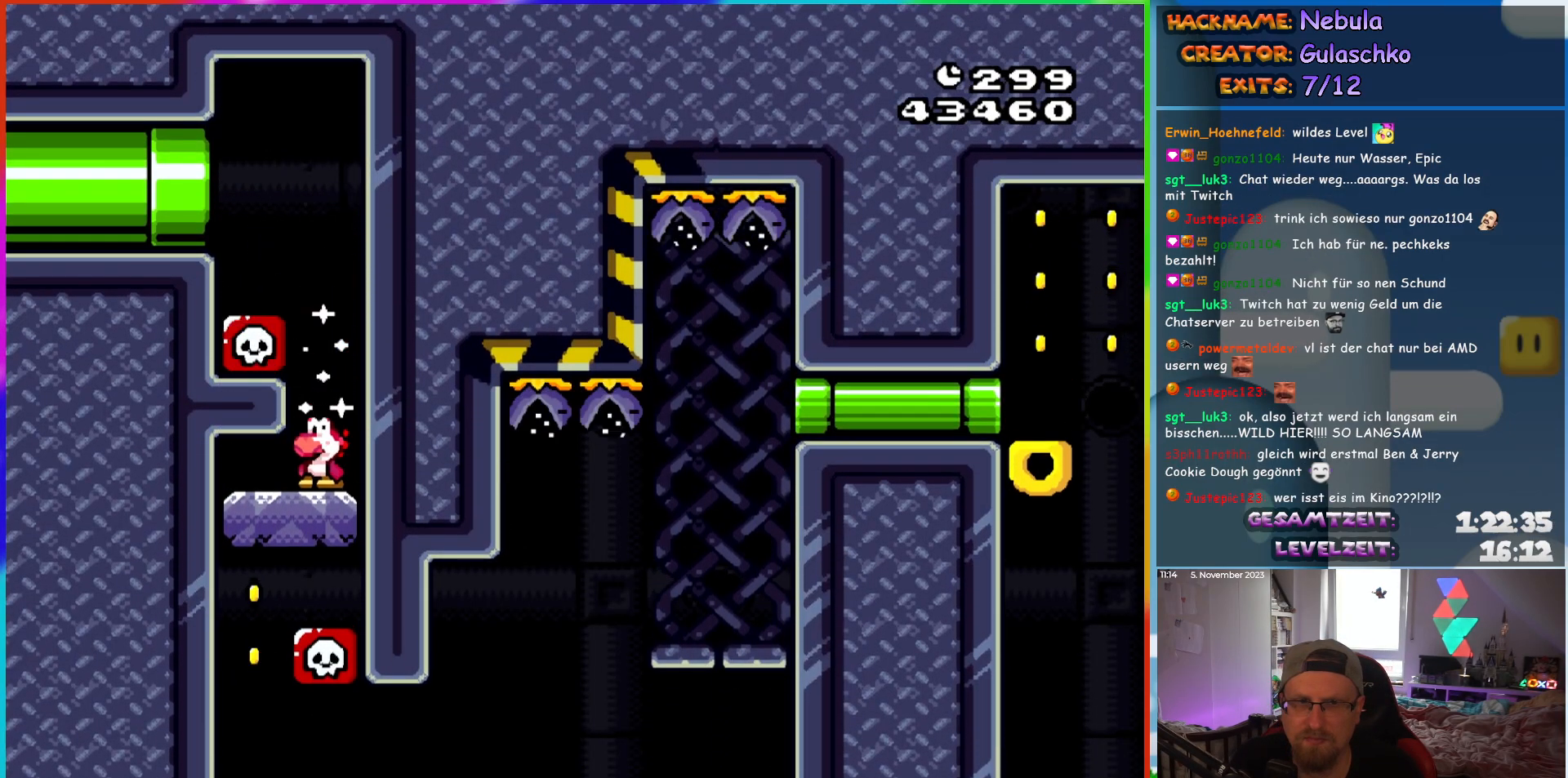
{"buttons": ["Y", "DPAD_RIGHT"], "events": [[233, "DPAD_LEFT", "up"], [233, "DPAD_RIGHT", "down"]]}
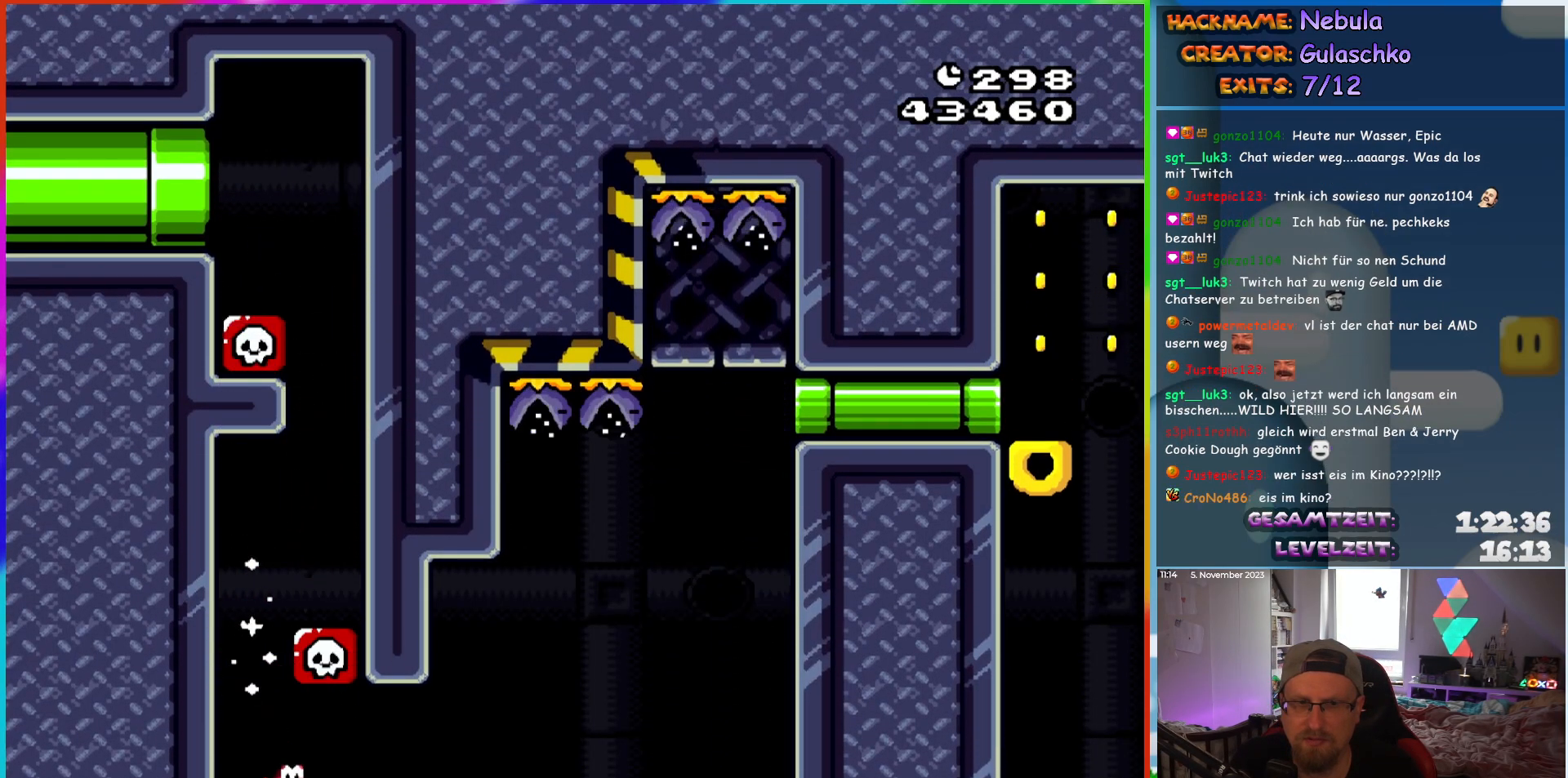
{"buttons": ["B", "Y", "DPAD_RIGHT"], "events": [[167, "B", "down"]]}
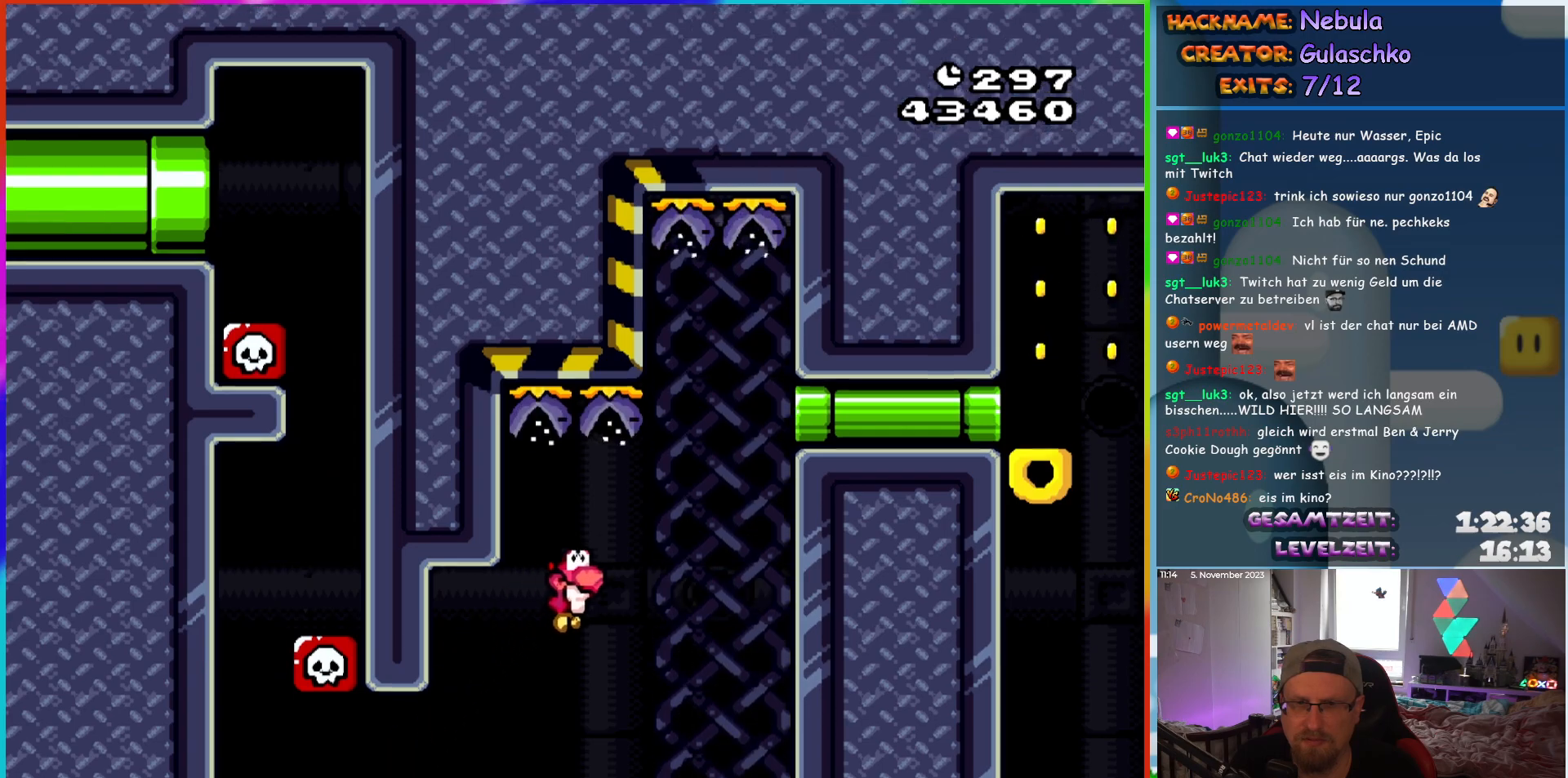
{"buttons": ["Y", "DPAD_RIGHT"], "events": [[450, "B", "up"]]}
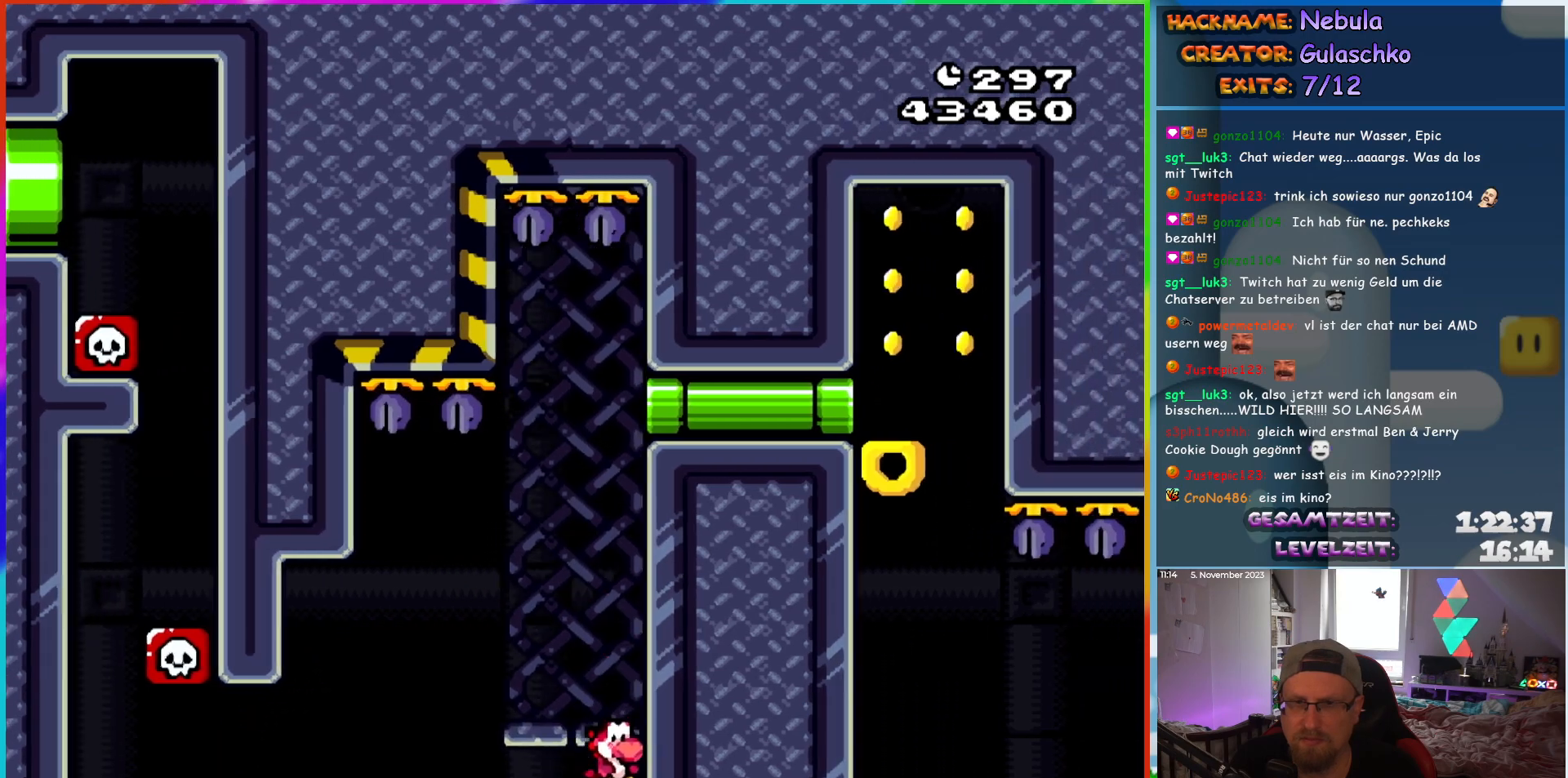
{"buttons": ["Y"], "events": [[450, "DPAD_RIGHT", "up"]]}
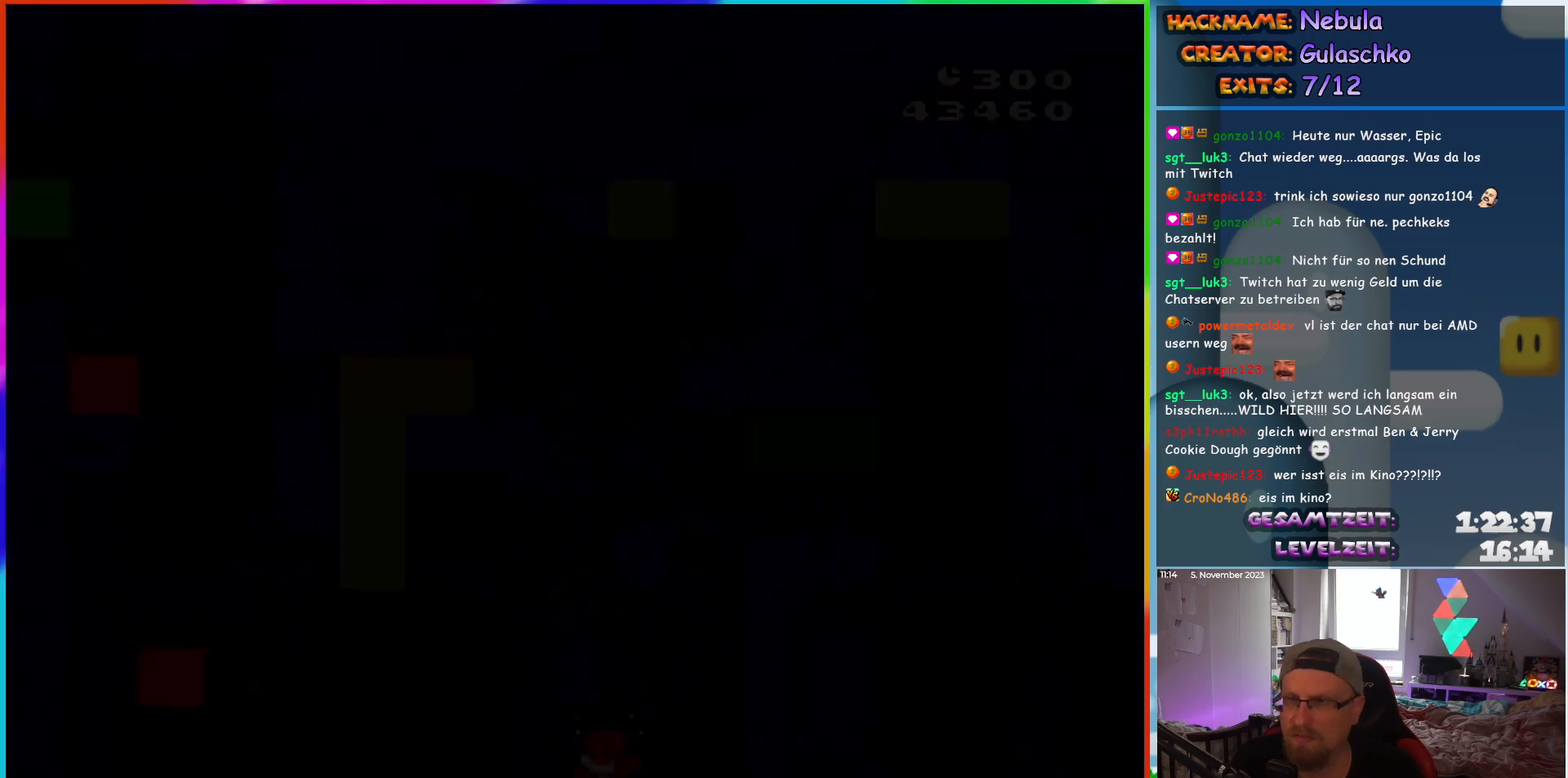
{"buttons": [], "events": [[67, "Y", "up"]]}
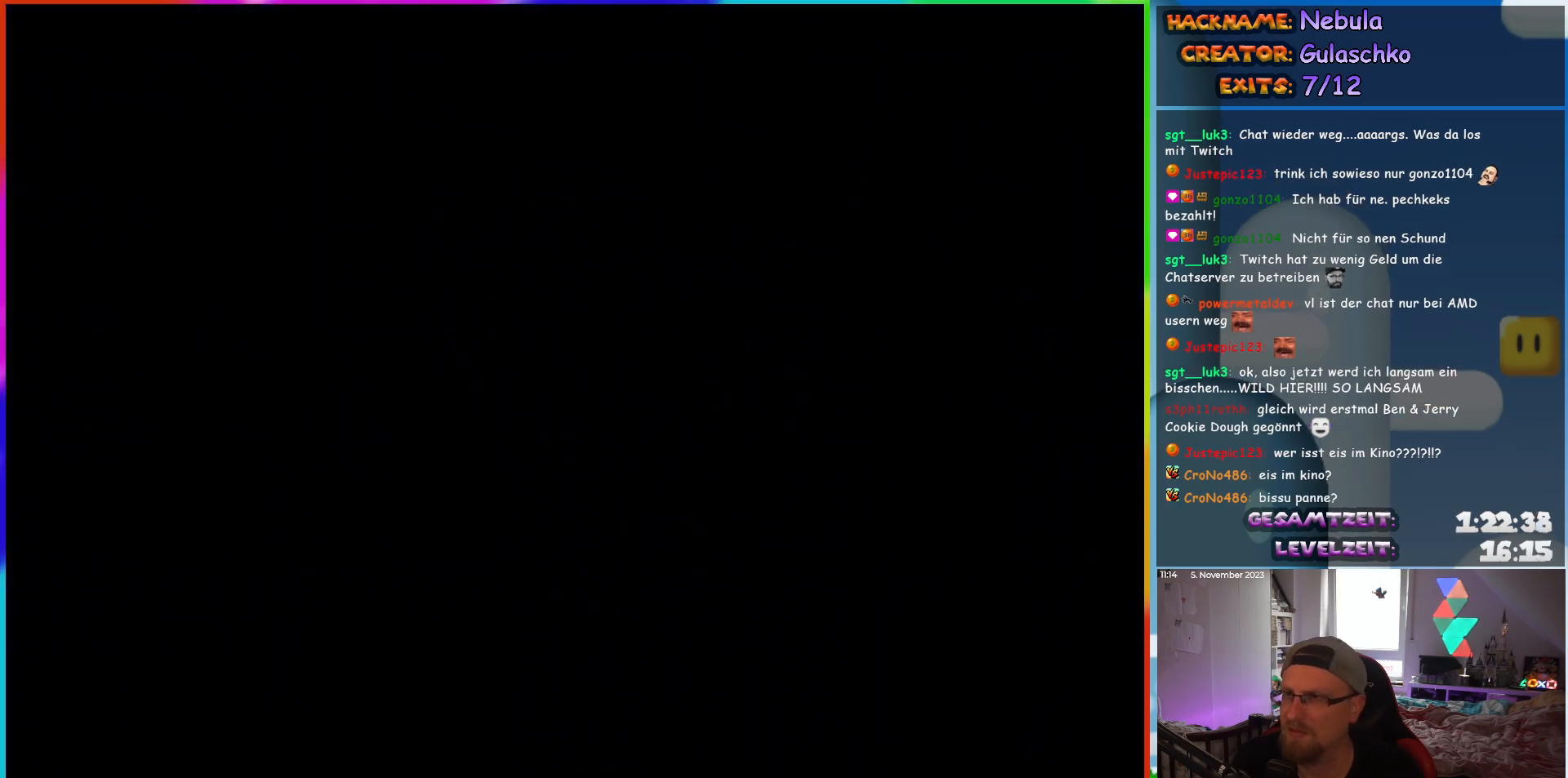
{"buttons": [], "events": []}
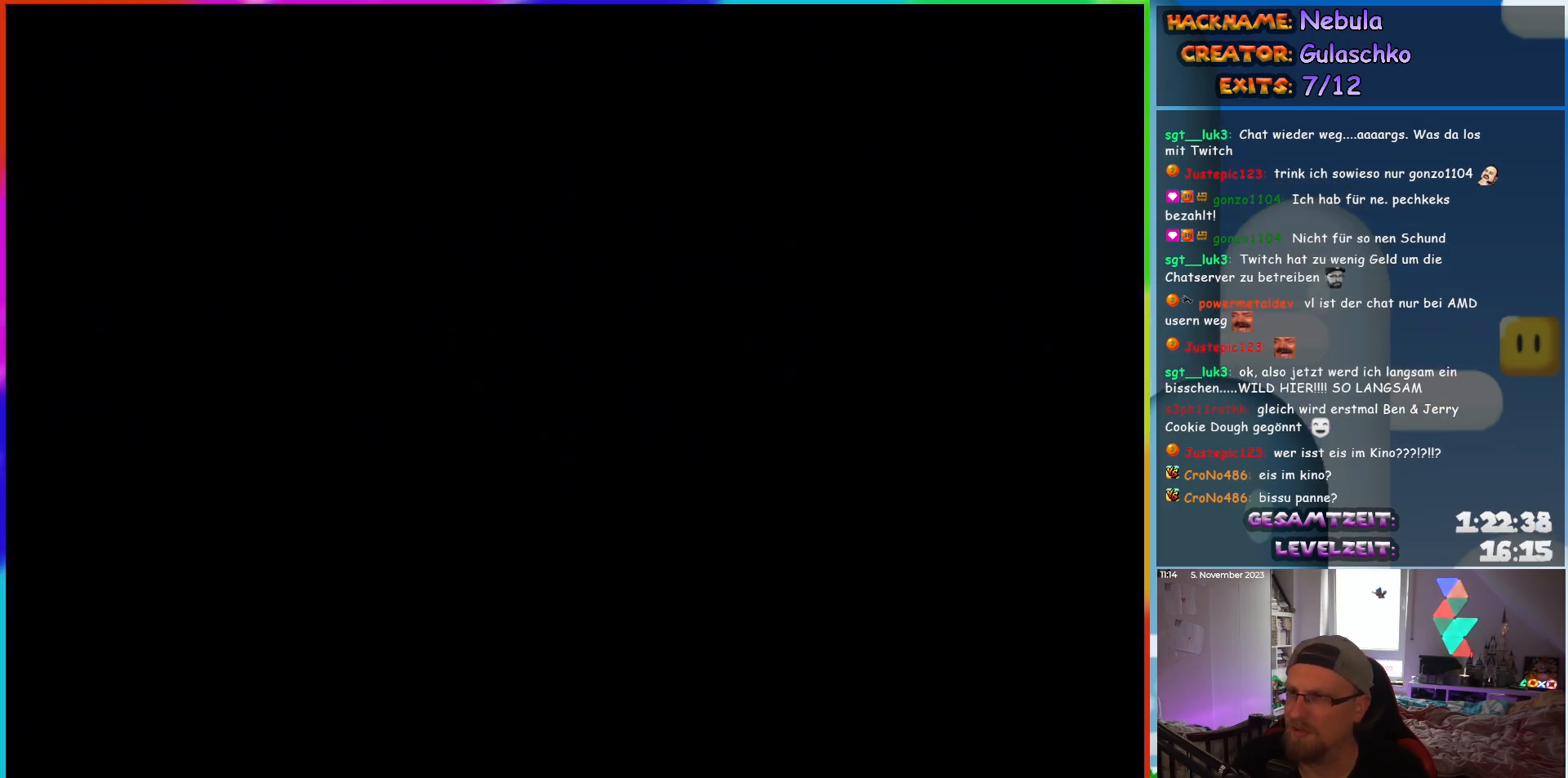
{"buttons": ["Y", "DPAD_RIGHT"], "events": [[117, "DPAD_RIGHT", "down"], [300, "Y", "down"]]}
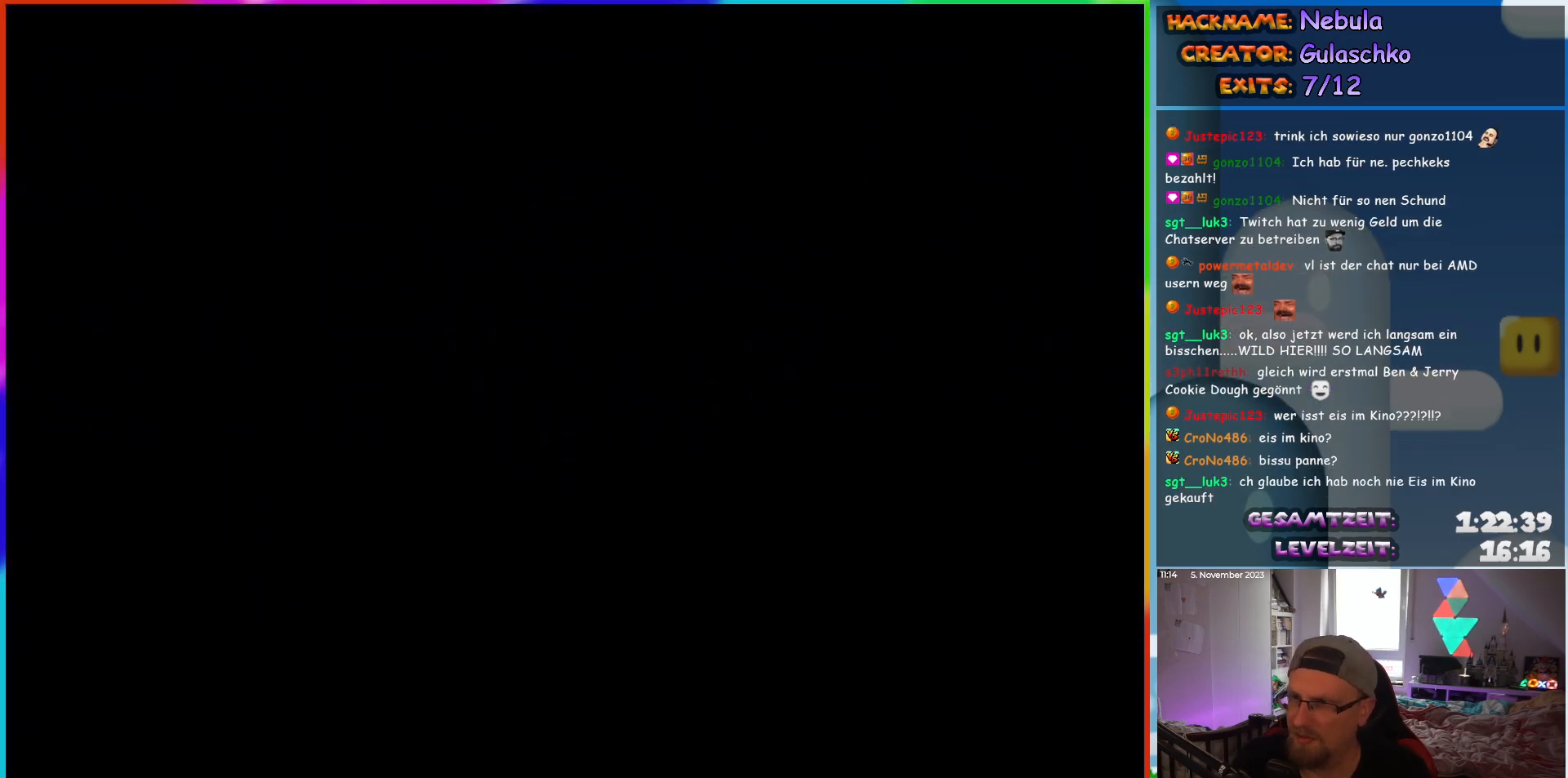
{"buttons": ["Y", "DPAD_RIGHT"], "events": []}
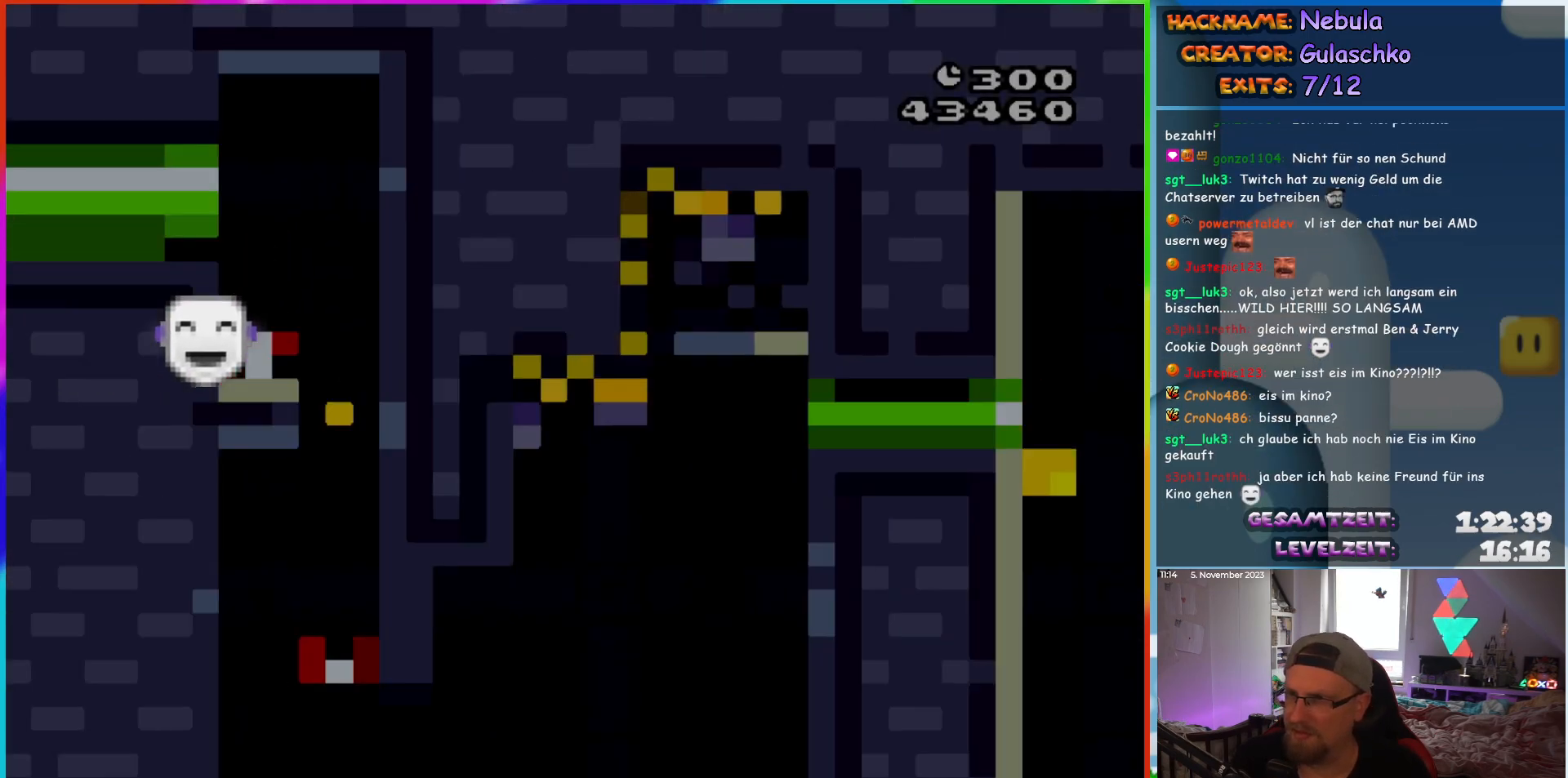
{"buttons": ["Y", "DPAD_RIGHT"], "events": []}
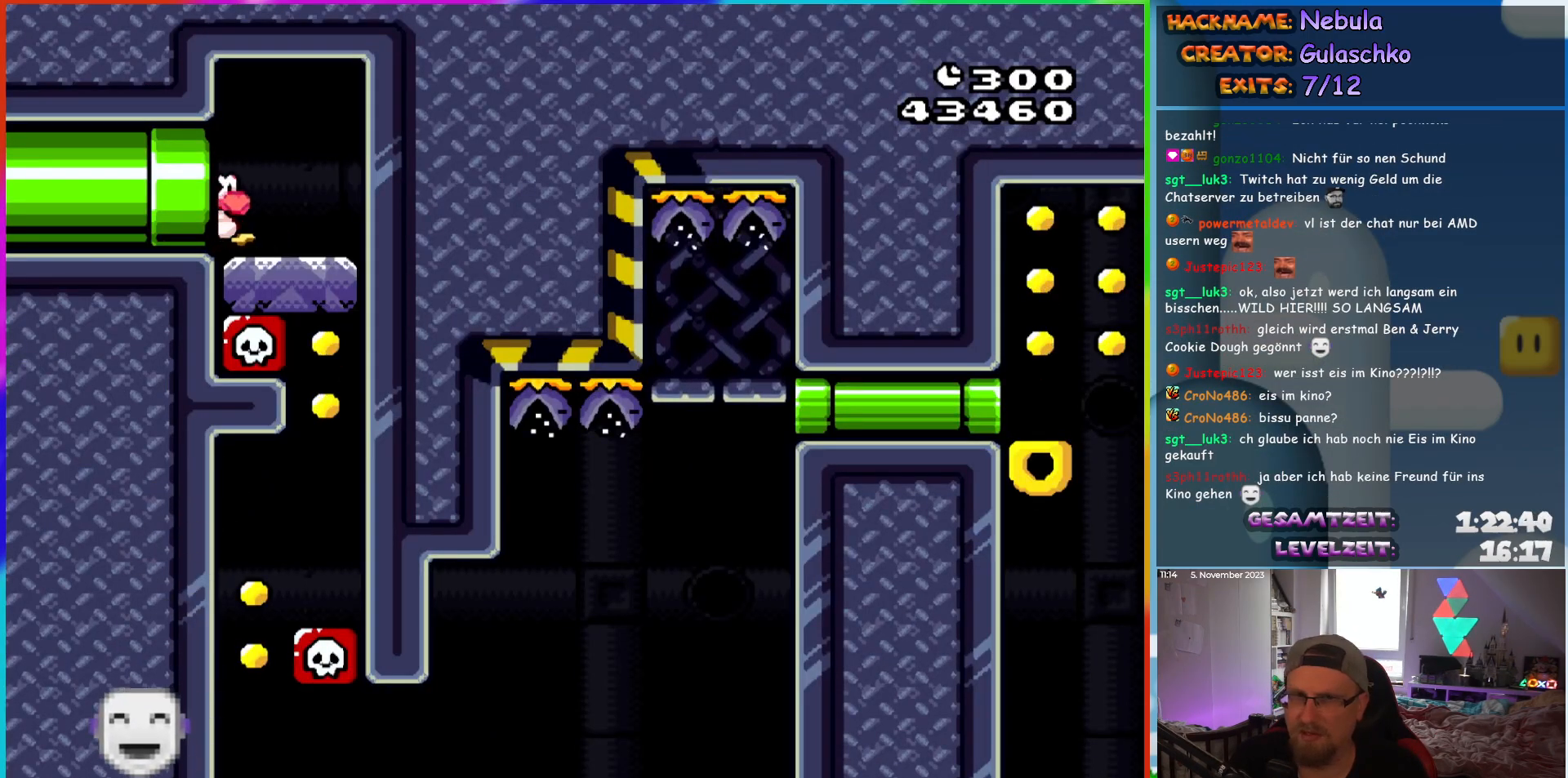
{"buttons": ["Y", "DPAD_RIGHT"], "events": []}
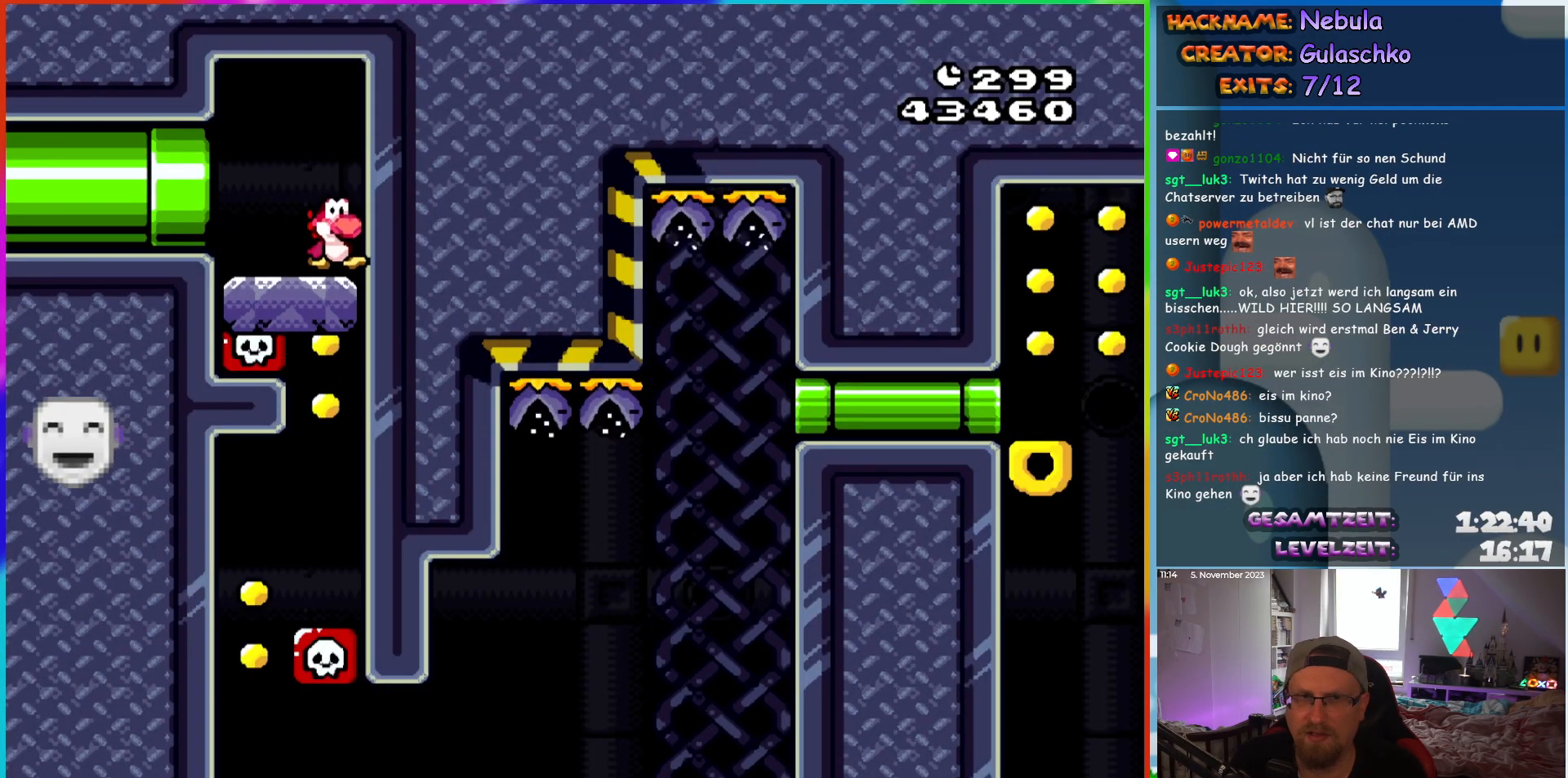
{"buttons": ["Y", "DPAD_LEFT"], "events": [[17, "DPAD_RIGHT", "up"], [283, "DPAD_LEFT", "down"]]}
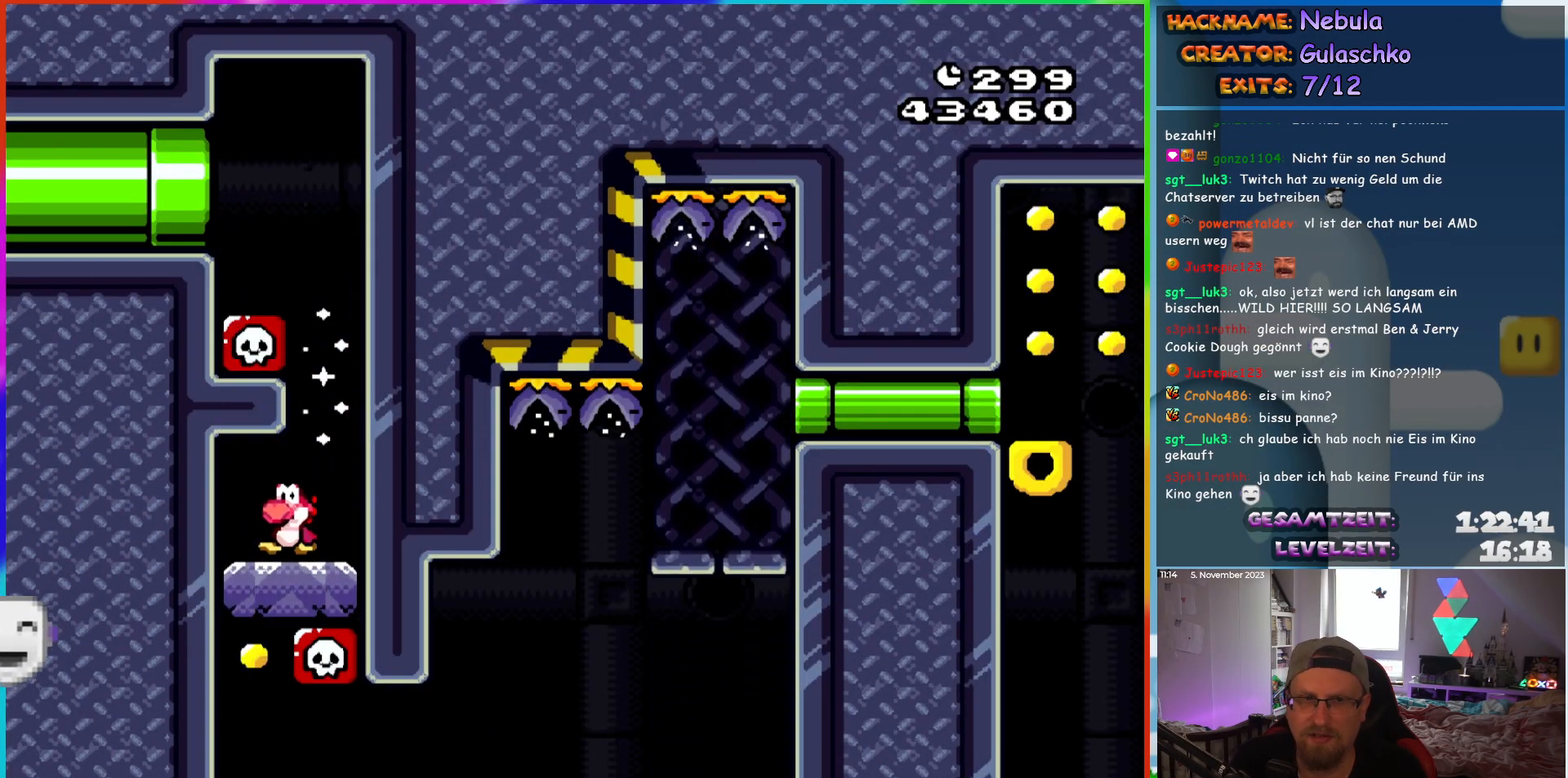
{"buttons": ["Y", "DPAD_RIGHT"], "events": [[150, "DPAD_LEFT", "up"], [183, "DPAD_RIGHT", "down"]]}
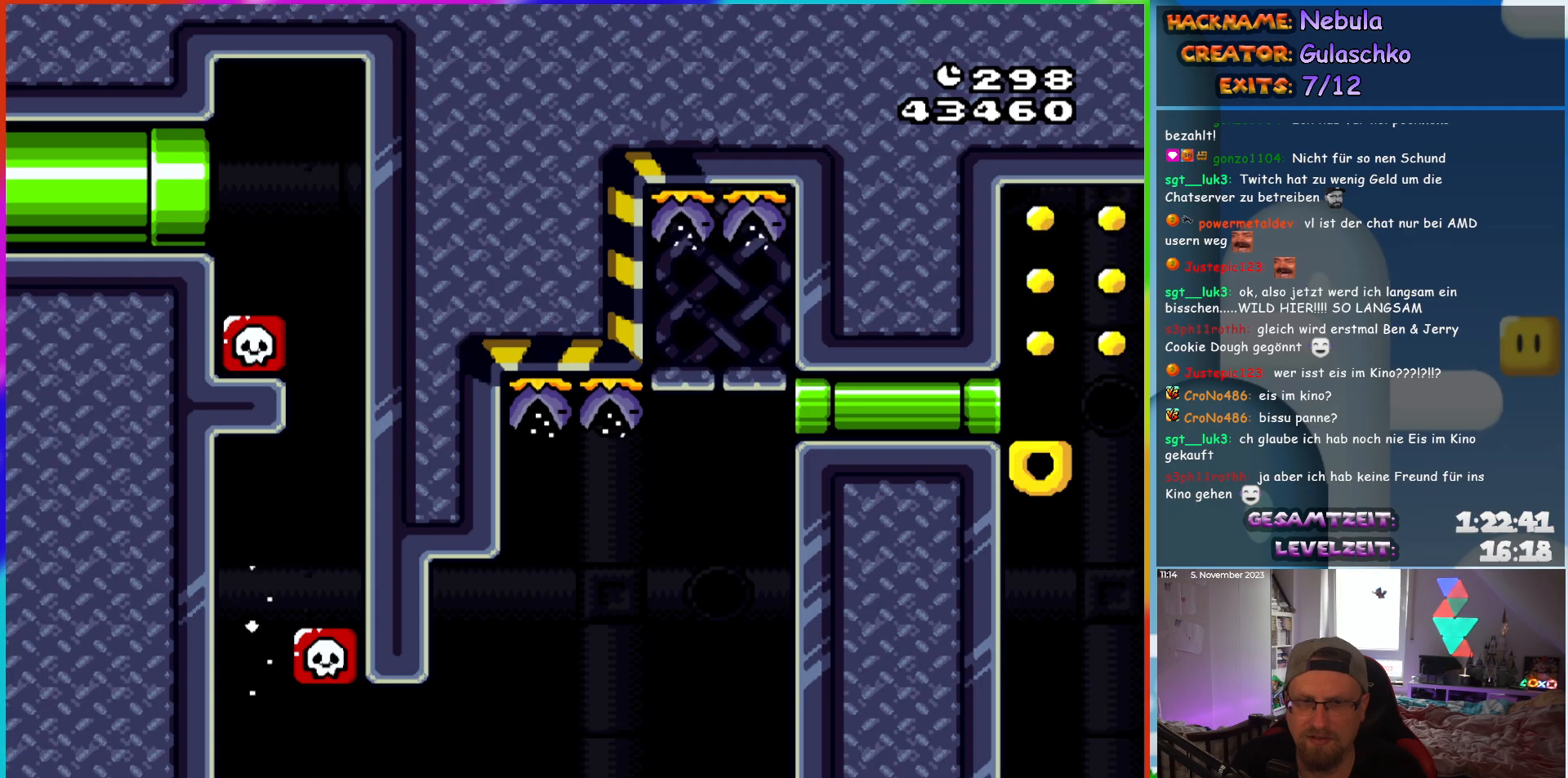
{"buttons": ["B", "Y", "DPAD_RIGHT"], "events": [[83, "B", "down"]]}
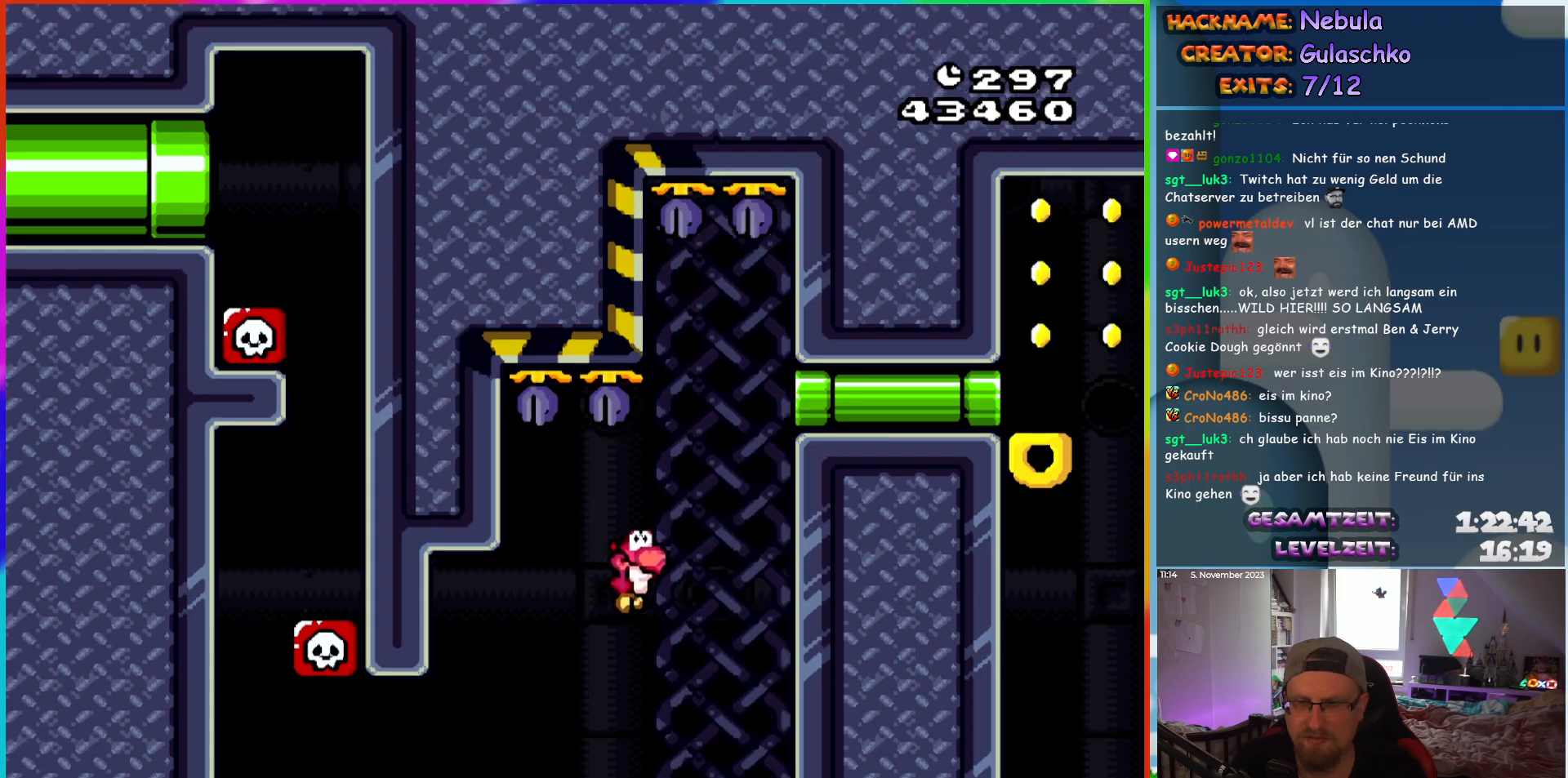
{"buttons": ["Y", "DPAD_RIGHT"], "events": [[400, "B", "up"]]}
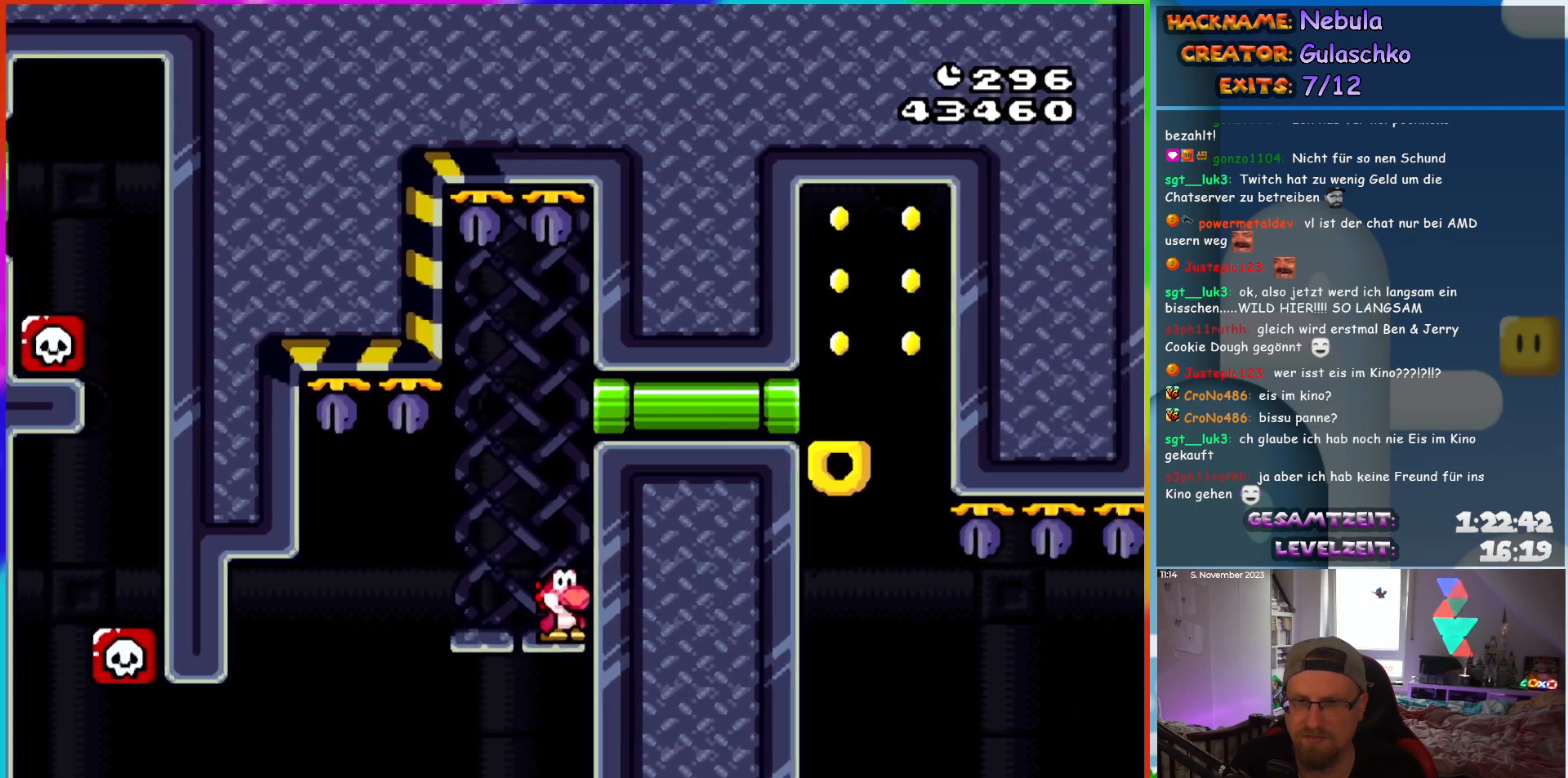
{"buttons": ["Y"], "events": [[417, "DPAD_RIGHT", "up"]]}
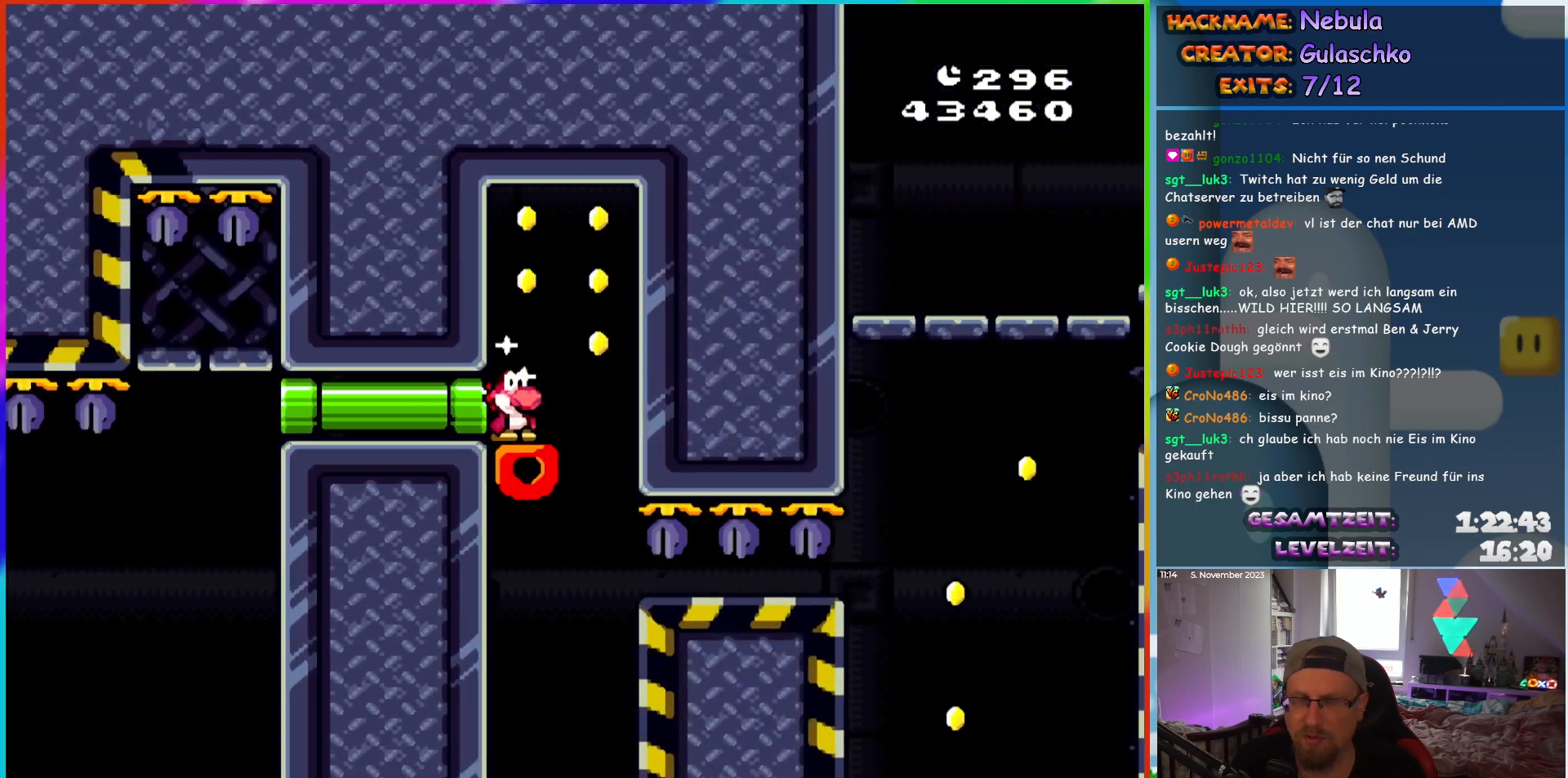
{"buttons": ["B", "Y"], "events": [[133, "B", "down"]]}
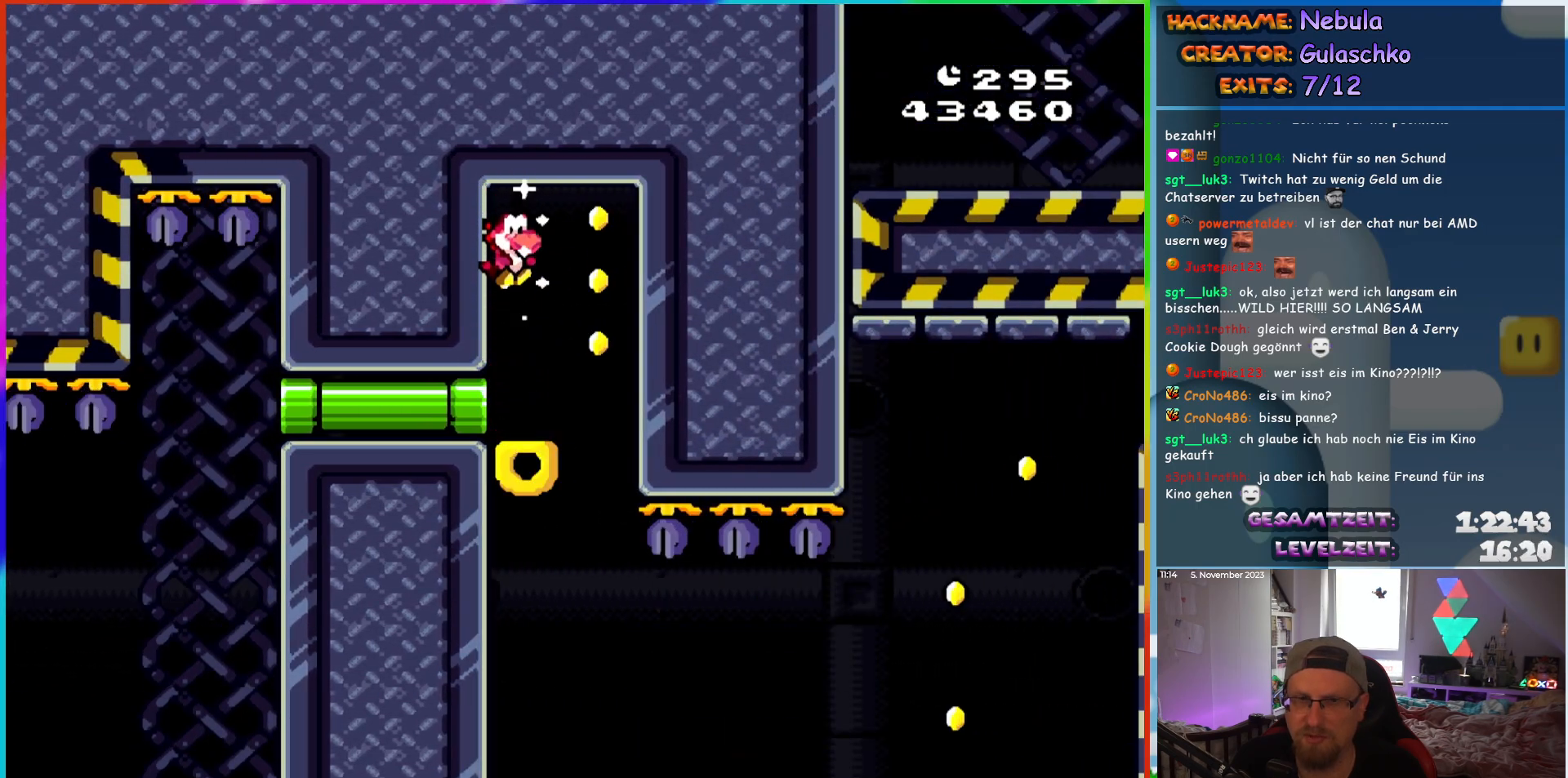
{"buttons": ["Y"], "events": [[67, "B", "up"]]}
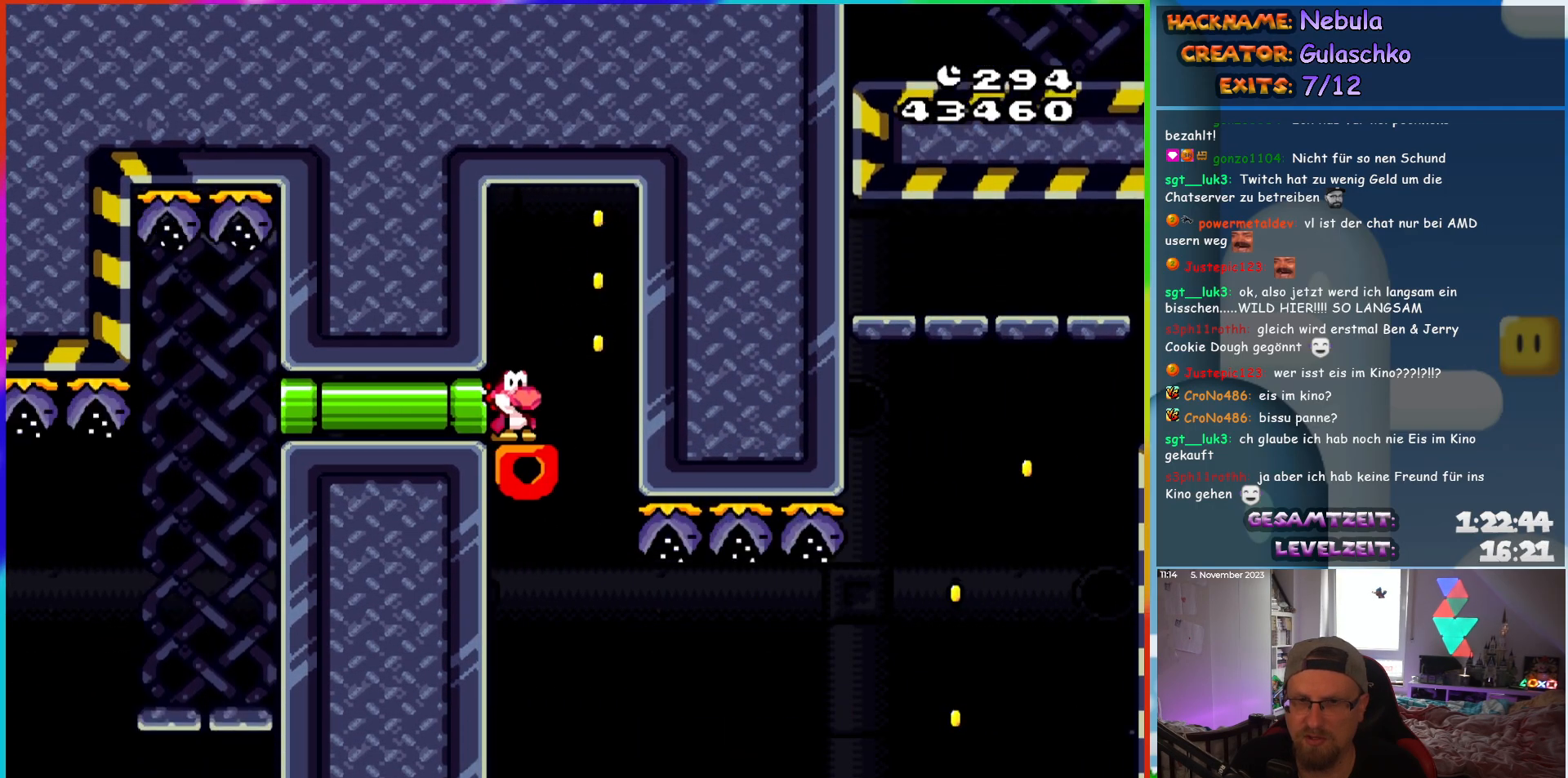
{"buttons": ["Y"], "events": []}
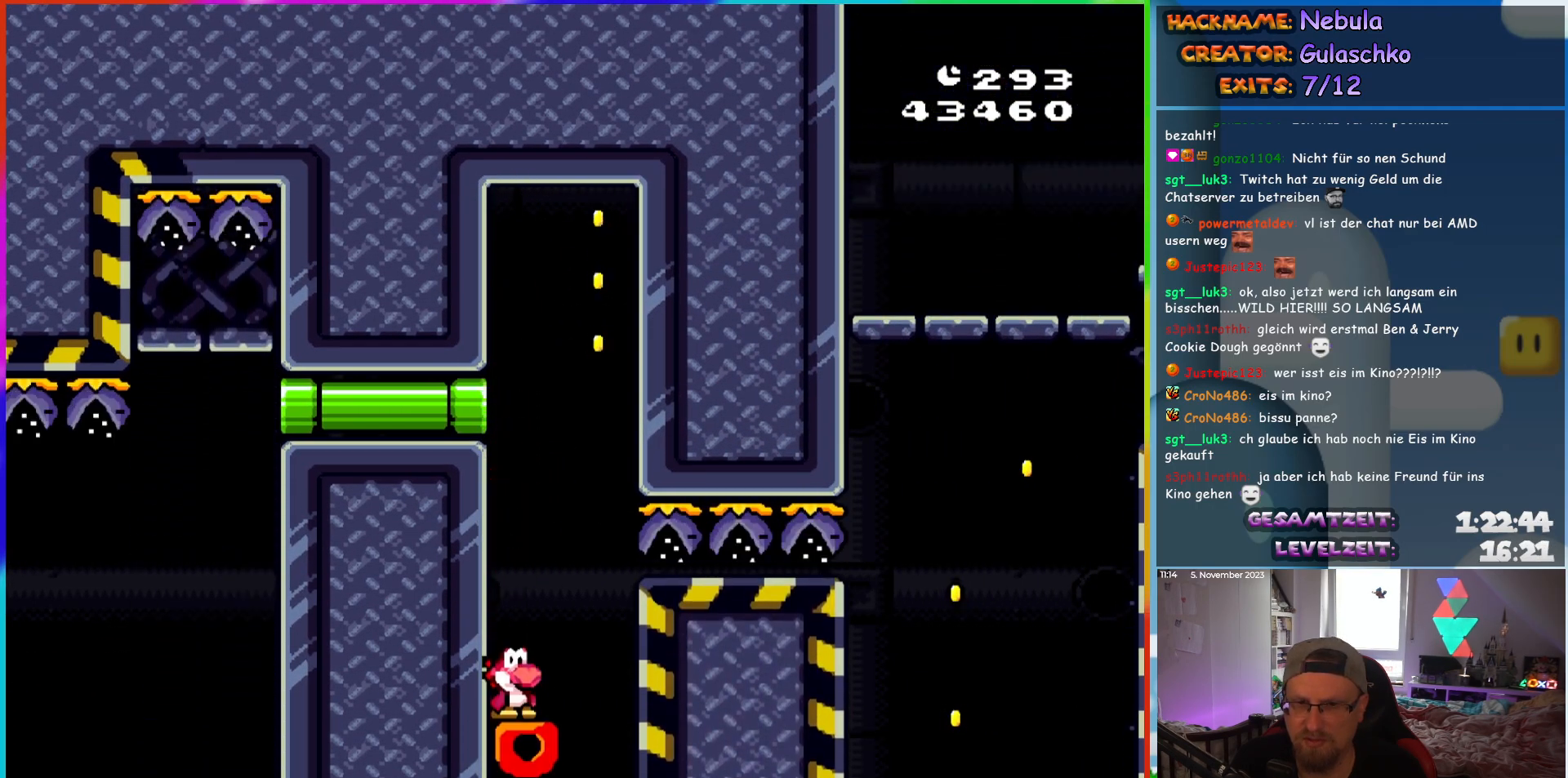
{"buttons": ["B", "Y", "DPAD_RIGHT"], "events": [[217, "DPAD_RIGHT", "down"], [317, "B", "down"]]}
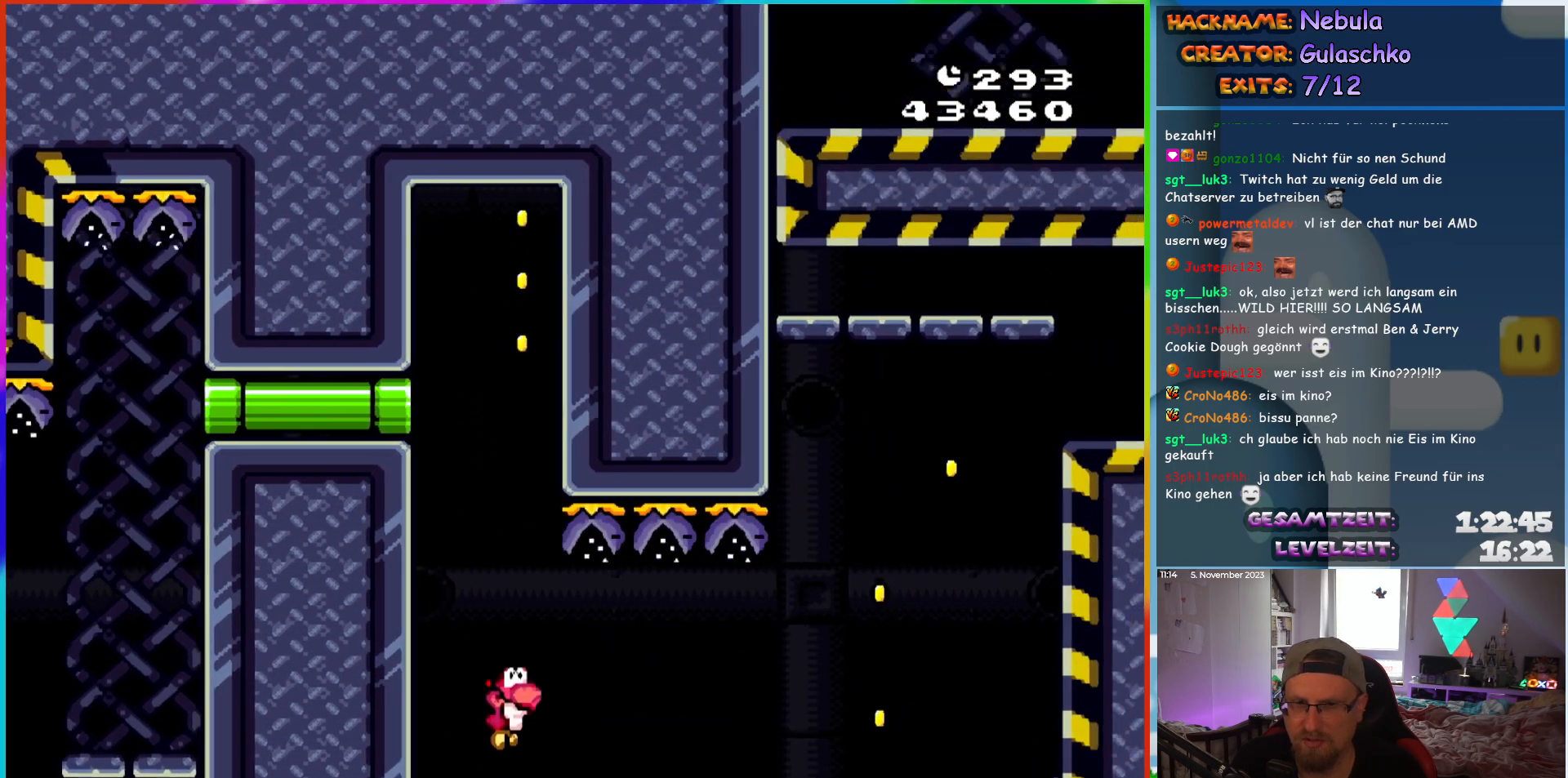
{"buttons": ["B", "Y", "DPAD_RIGHT"], "events": []}